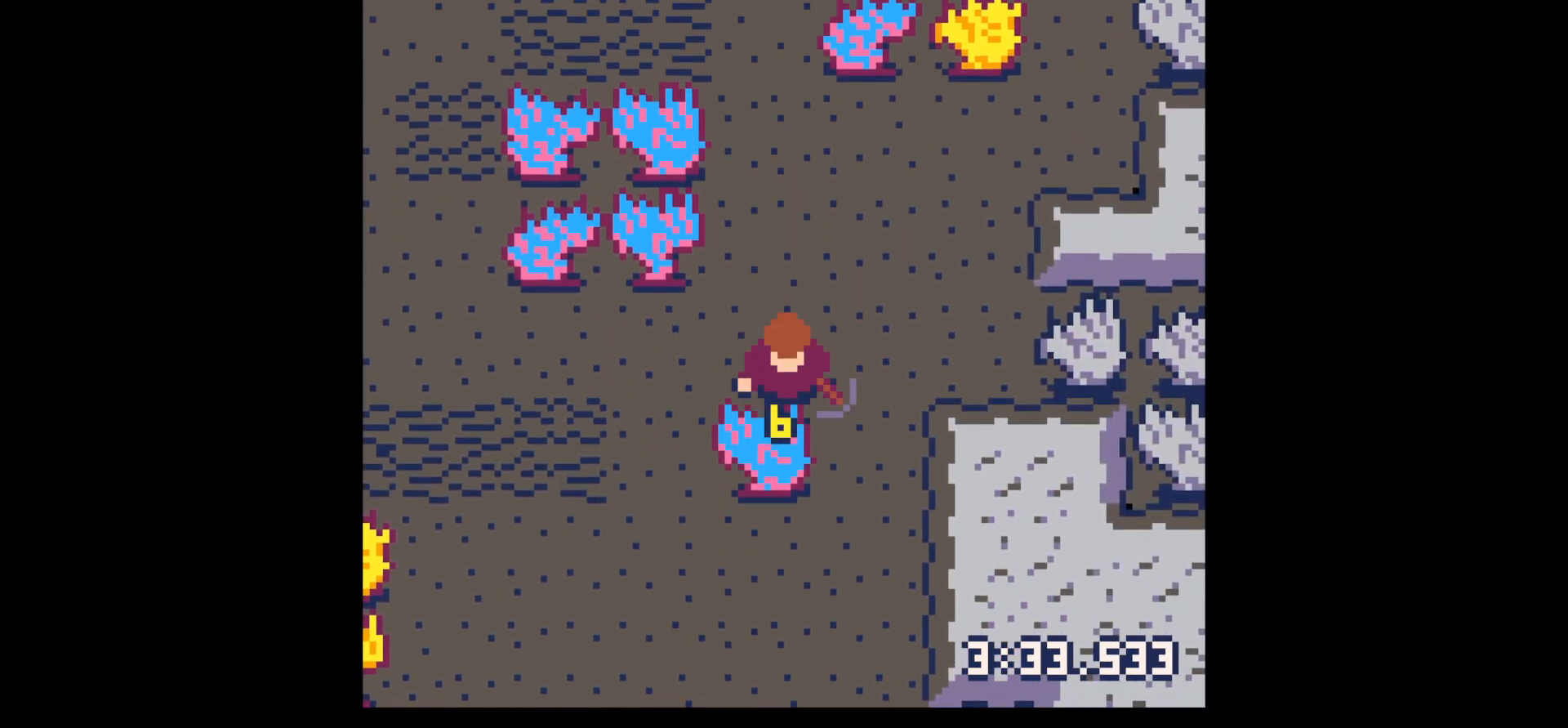
Gameplay with keyboard; each line is a JSON object with the keys held at the frame after it. "events" lists presses ("down") and releases ("up") of "down", "left", "right", "up", "x" and "z" between this image and that frame as [ms after this image, input, new state], when the widget could be followed in between. No other keys are recorded. Mouse input is not recorded.
{"keys": ["down", "right"], "events": [[67, "down", "down"], [67, "right", "down"], [117, "x", "up"]]}
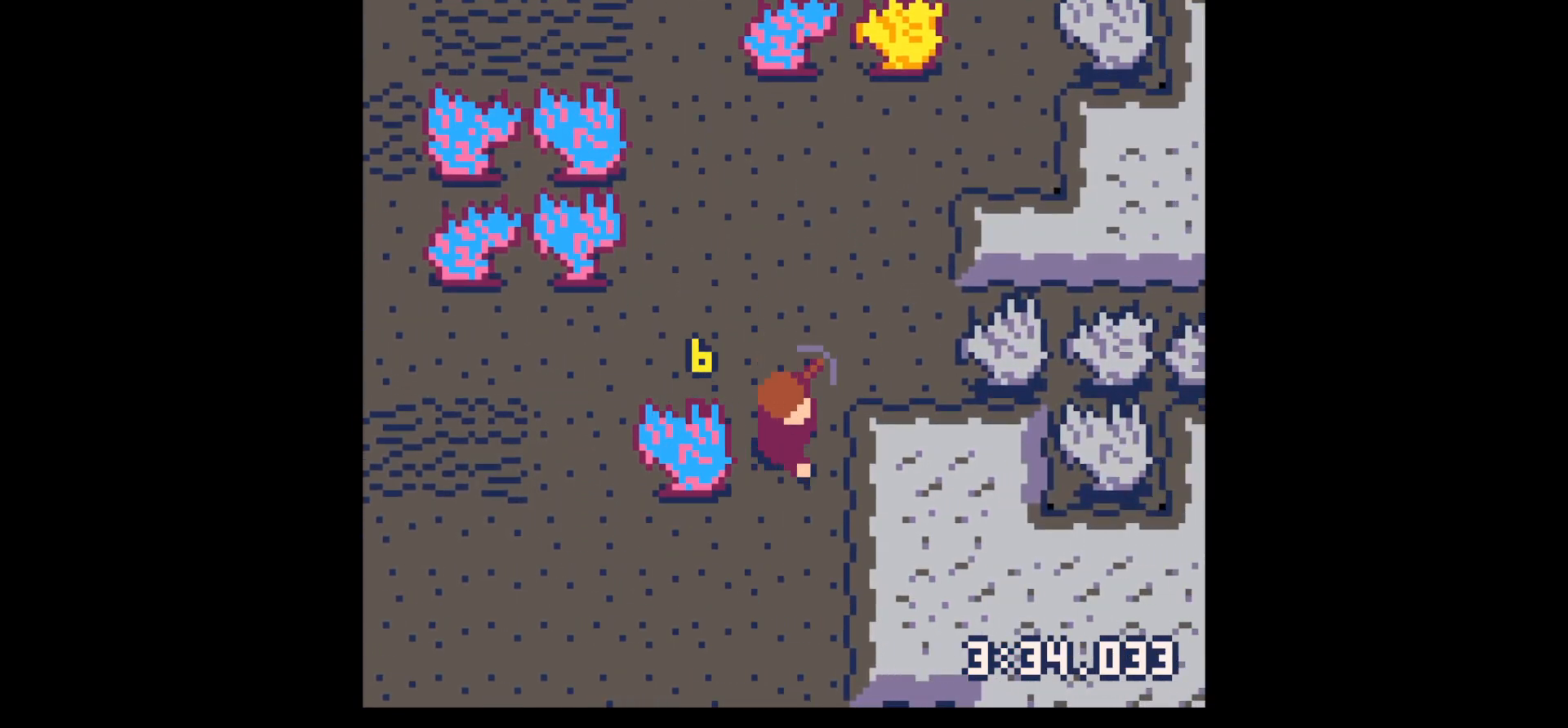
{"keys": ["x"], "events": [[84, "down", "up"], [184, "right", "up"], [284, "x", "down"], [367, "x", "up"], [467, "x", "down"]]}
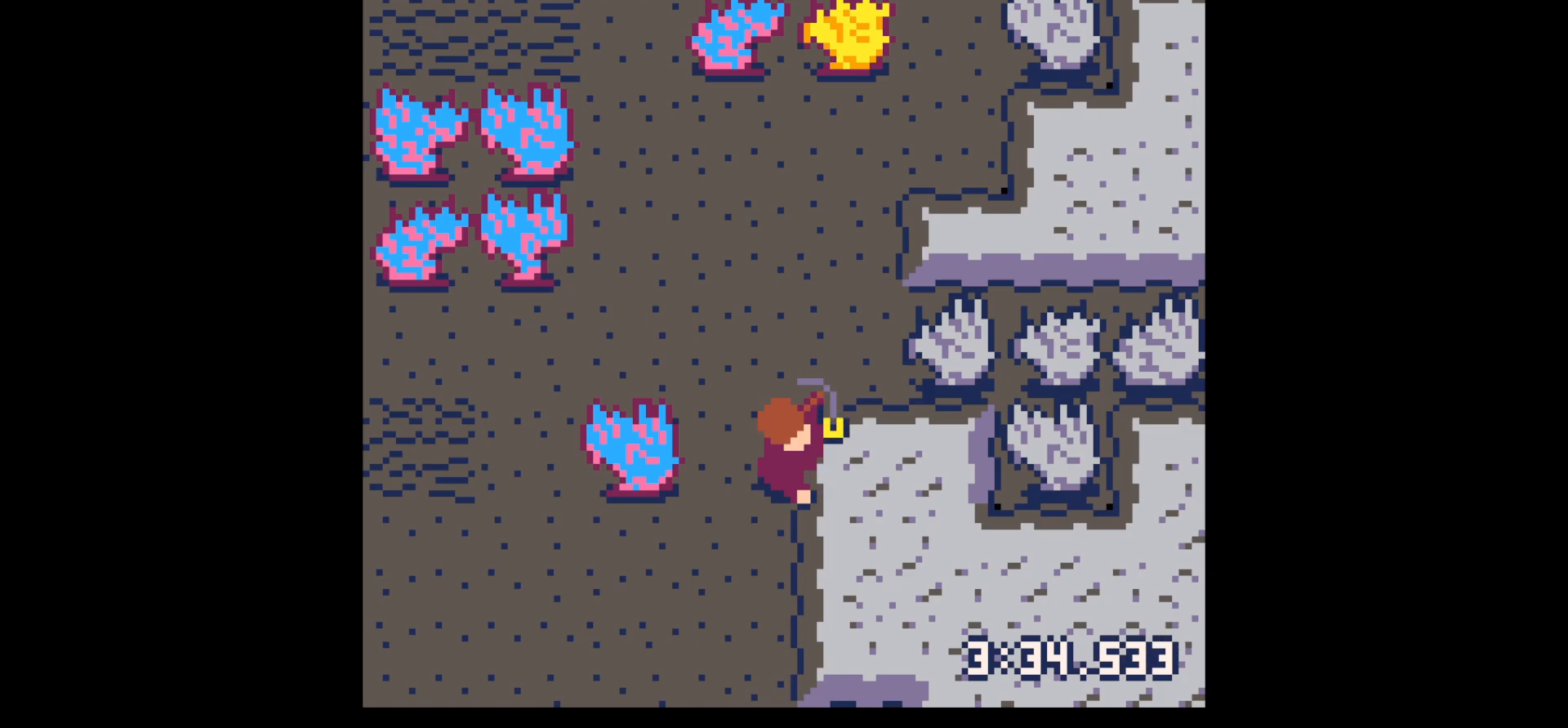
{"keys": ["right"], "events": [[100, "x", "up"], [234, "x", "down"], [384, "right", "down"], [384, "x", "up"]]}
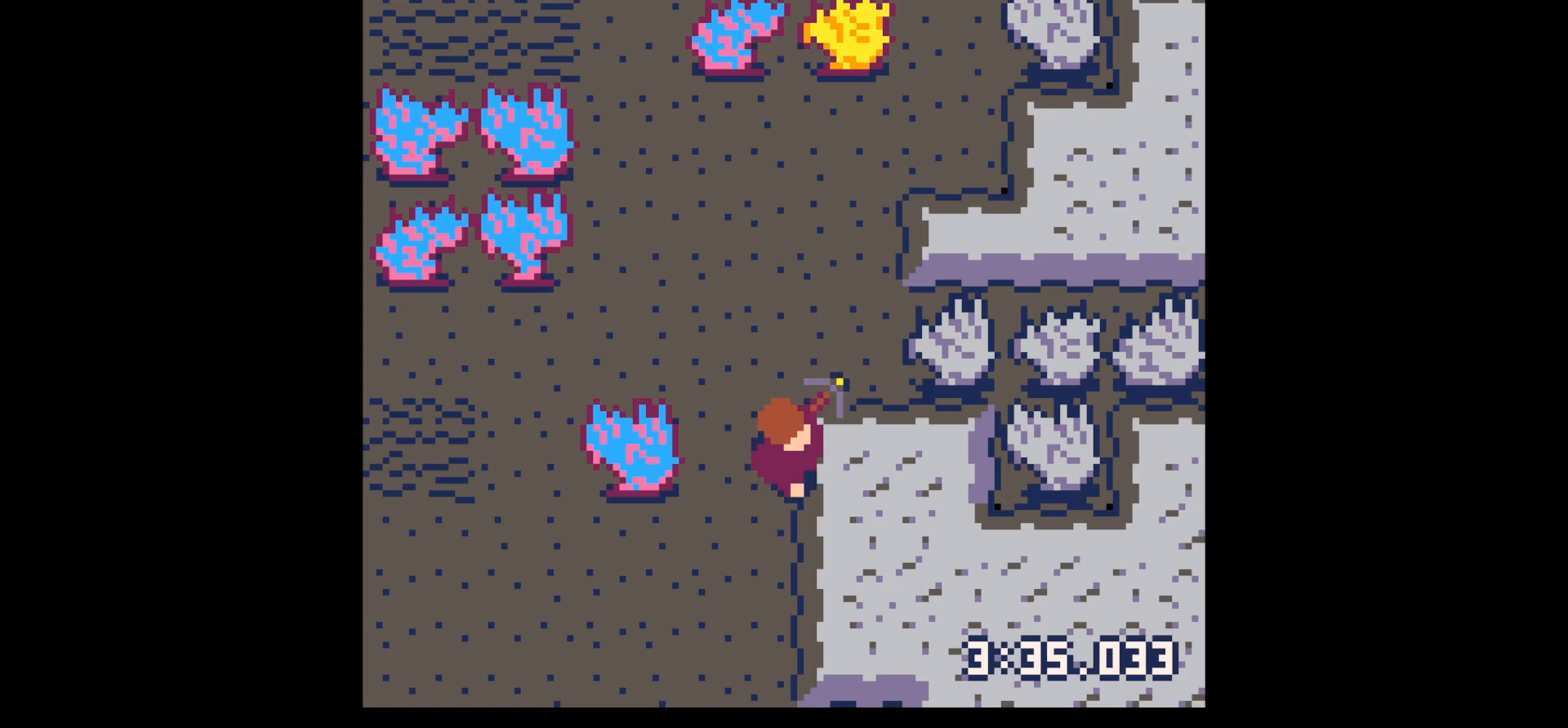
{"keys": ["up"], "events": [[117, "x", "down"], [217, "x", "up"], [450, "up", "down"], [500, "right", "up"]]}
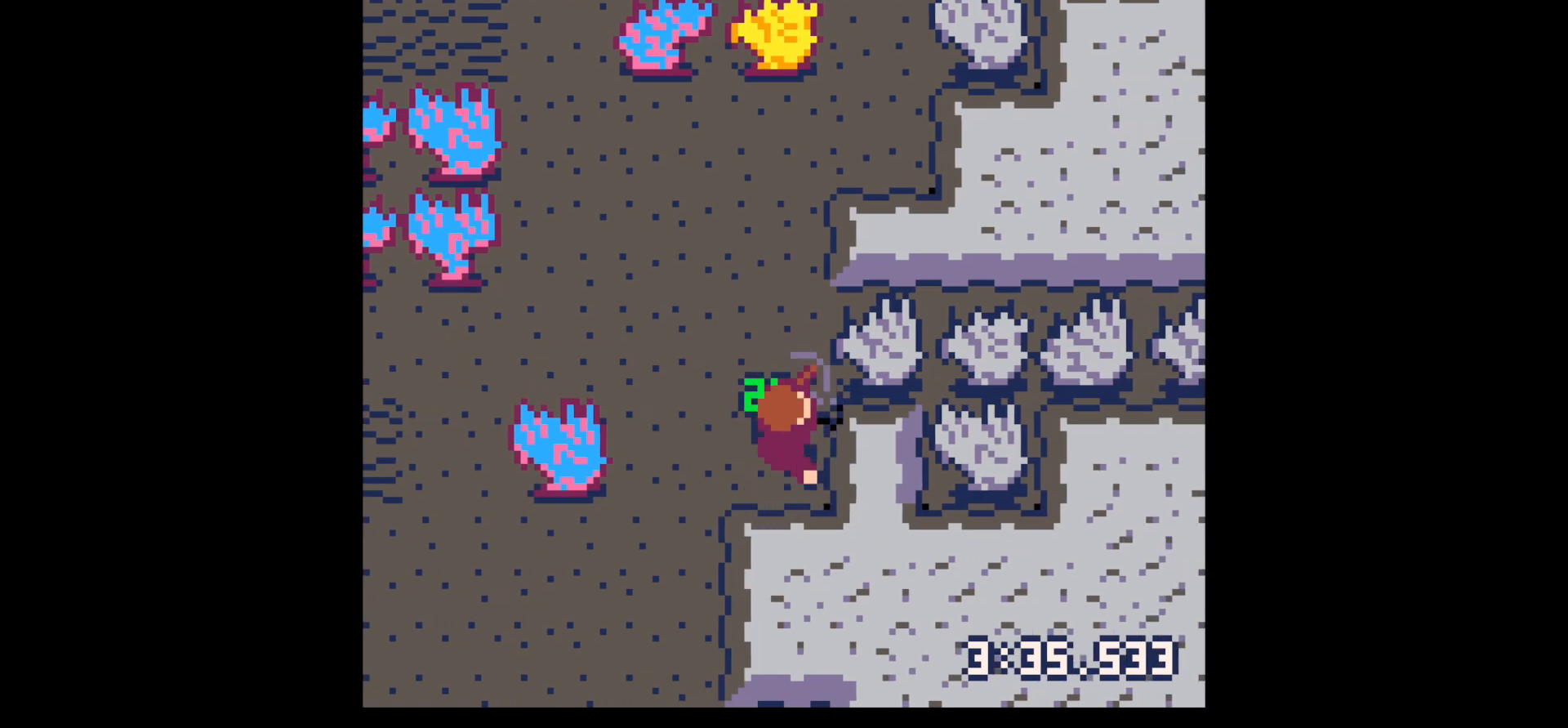
{"keys": ["left", "right"], "events": [[84, "left", "down"], [234, "left", "up"], [234, "right", "down"], [334, "up", "up"], [467, "left", "down"]]}
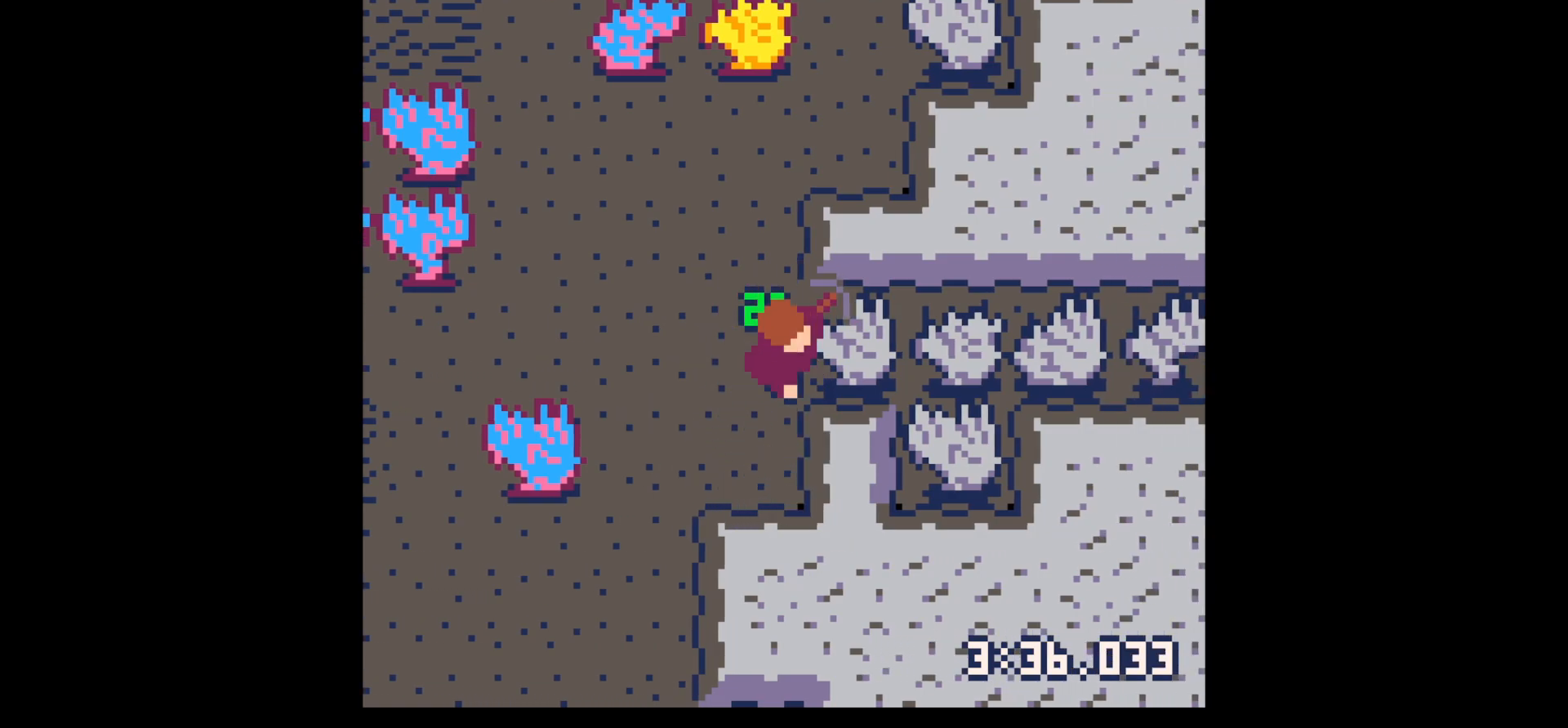
{"keys": ["down", "x"], "events": [[17, "down", "down"], [17, "right", "up"], [150, "left", "up"], [334, "x", "down"]]}
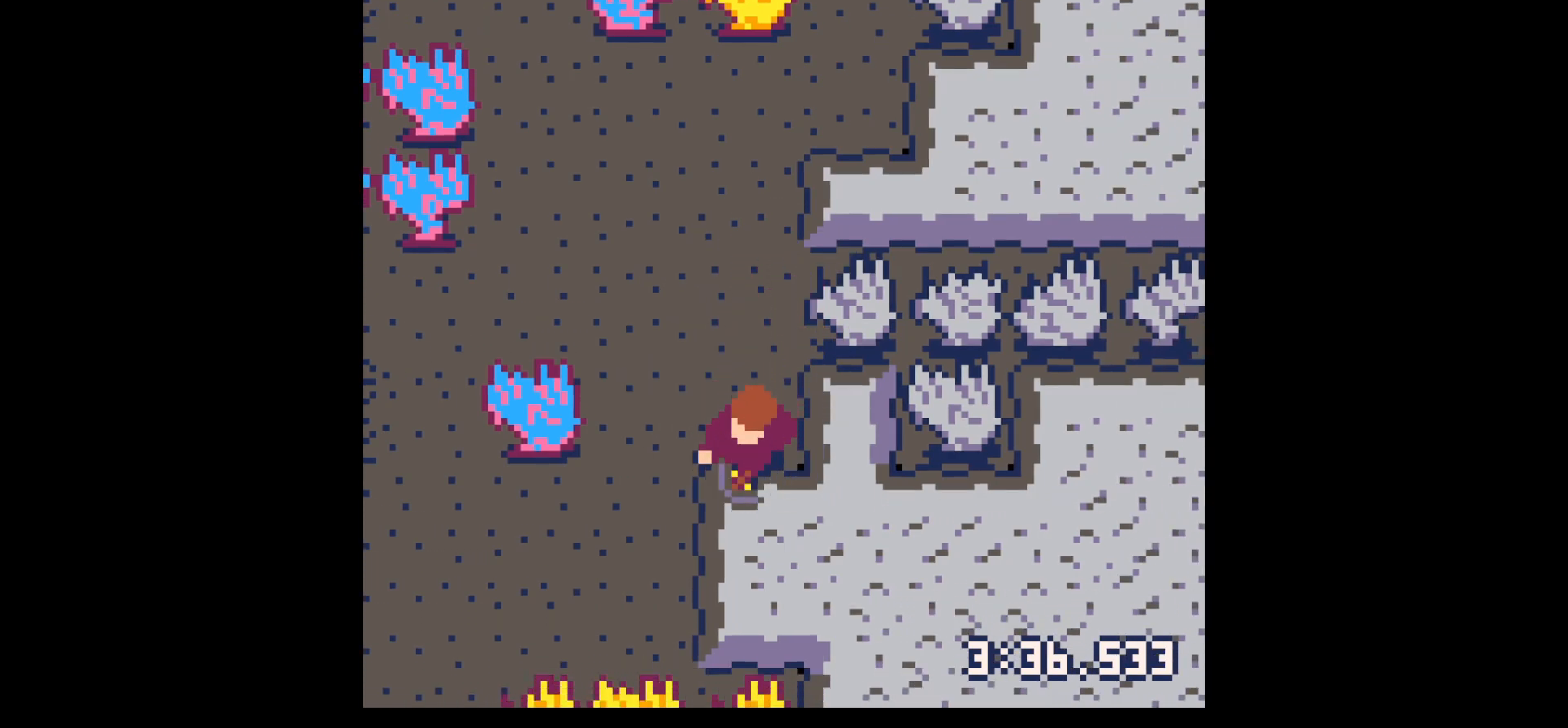
{"keys": ["down", "x"], "events": []}
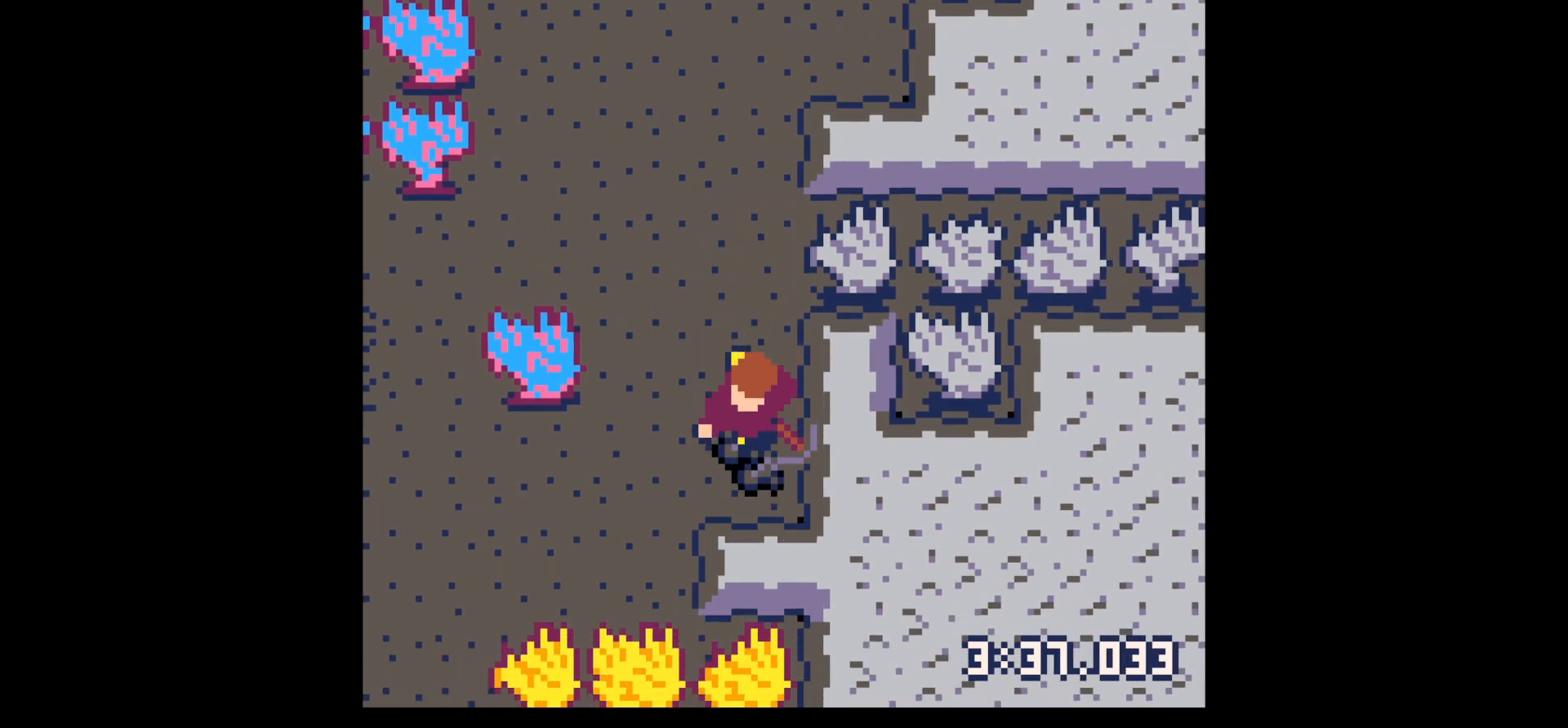
{"keys": ["down", "x"], "events": []}
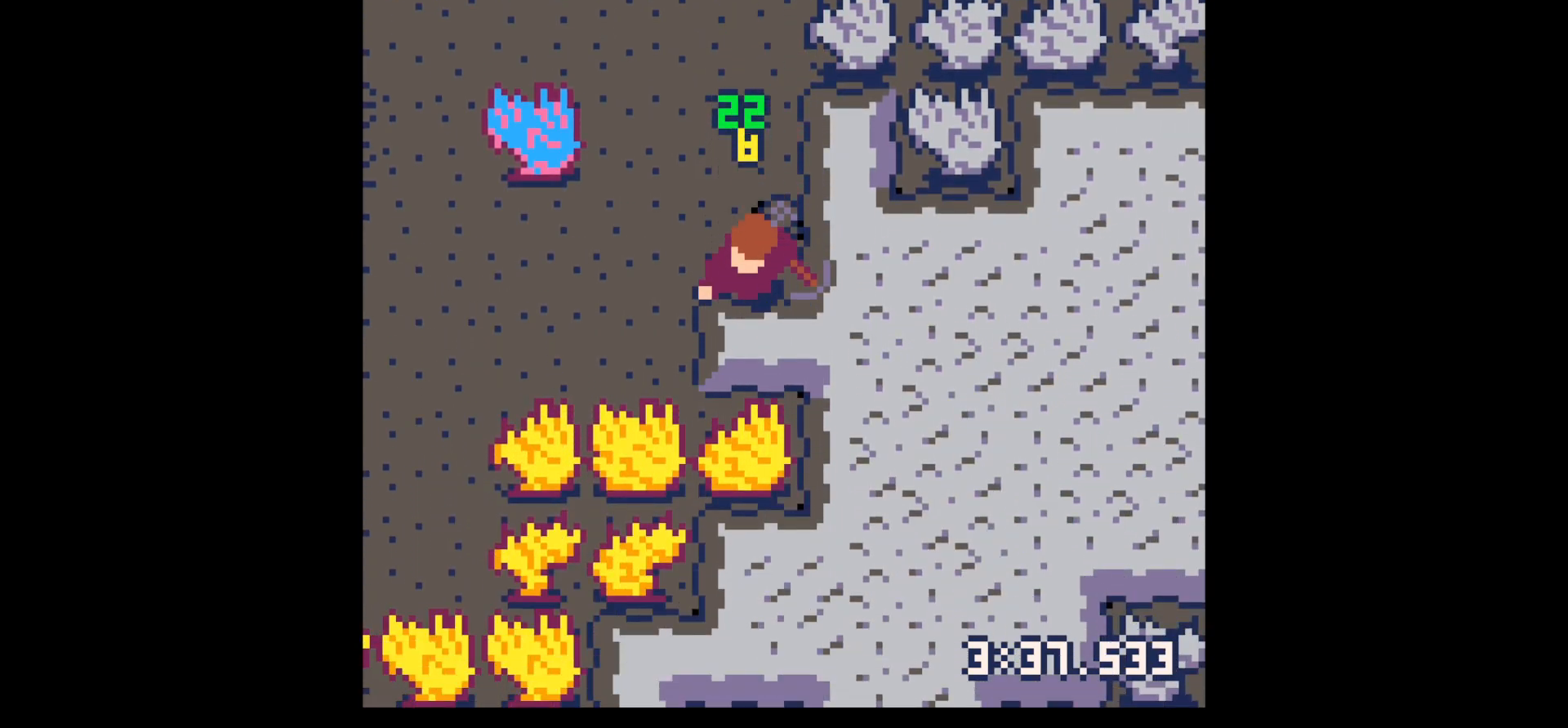
{"keys": [], "events": [[200, "x", "up"], [250, "down", "up"]]}
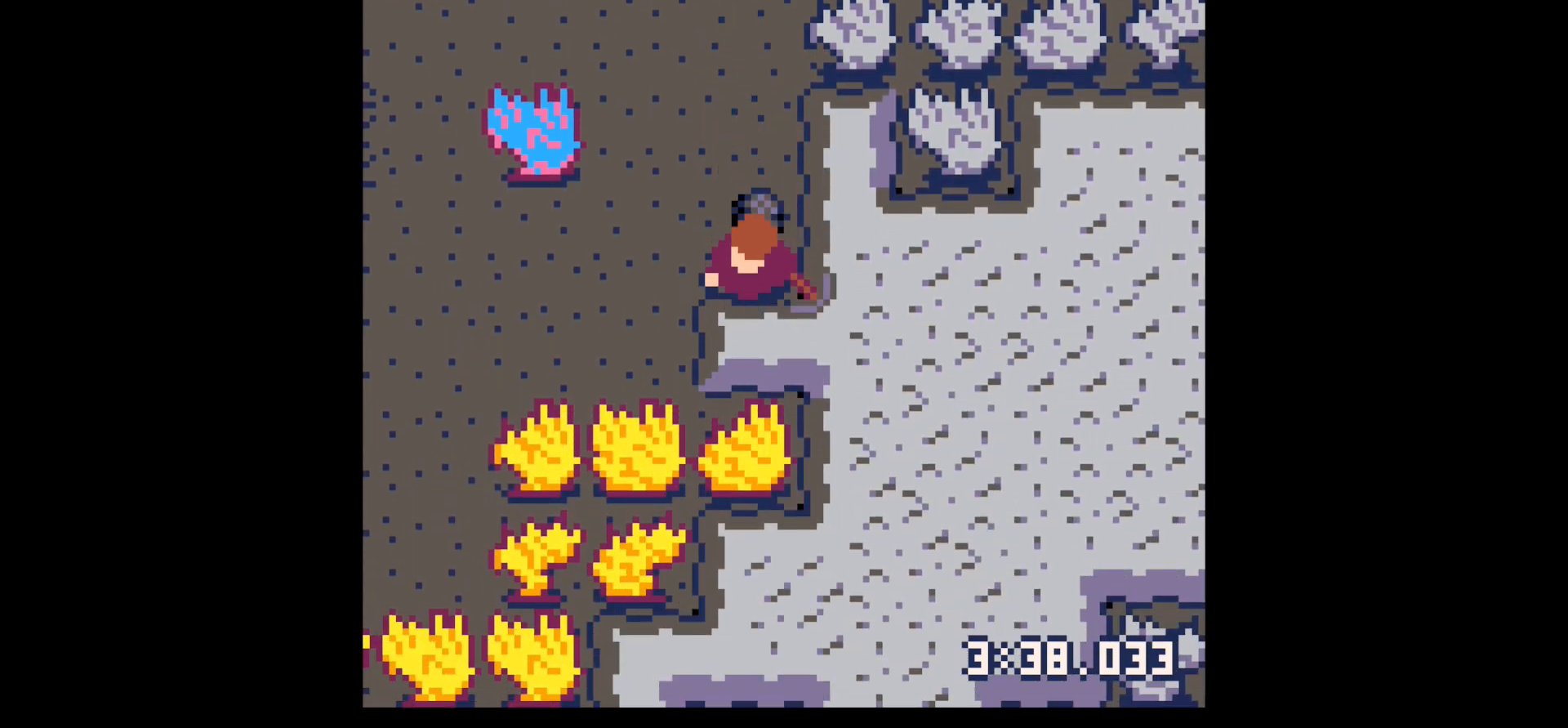
{"keys": ["up"], "events": [[217, "x", "down"], [350, "up", "down"], [350, "x", "up"]]}
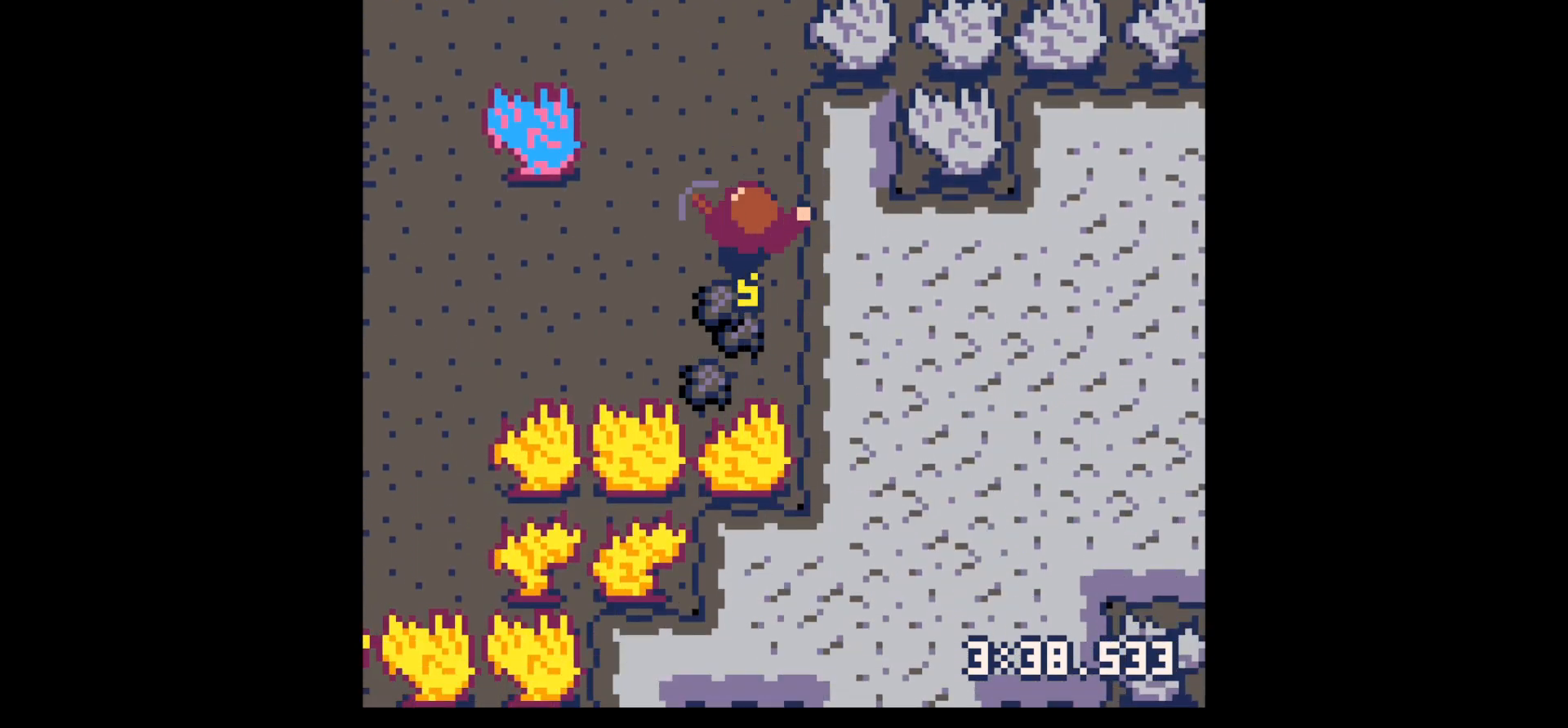
{"keys": ["down"], "events": [[184, "up", "up"], [234, "down", "down"]]}
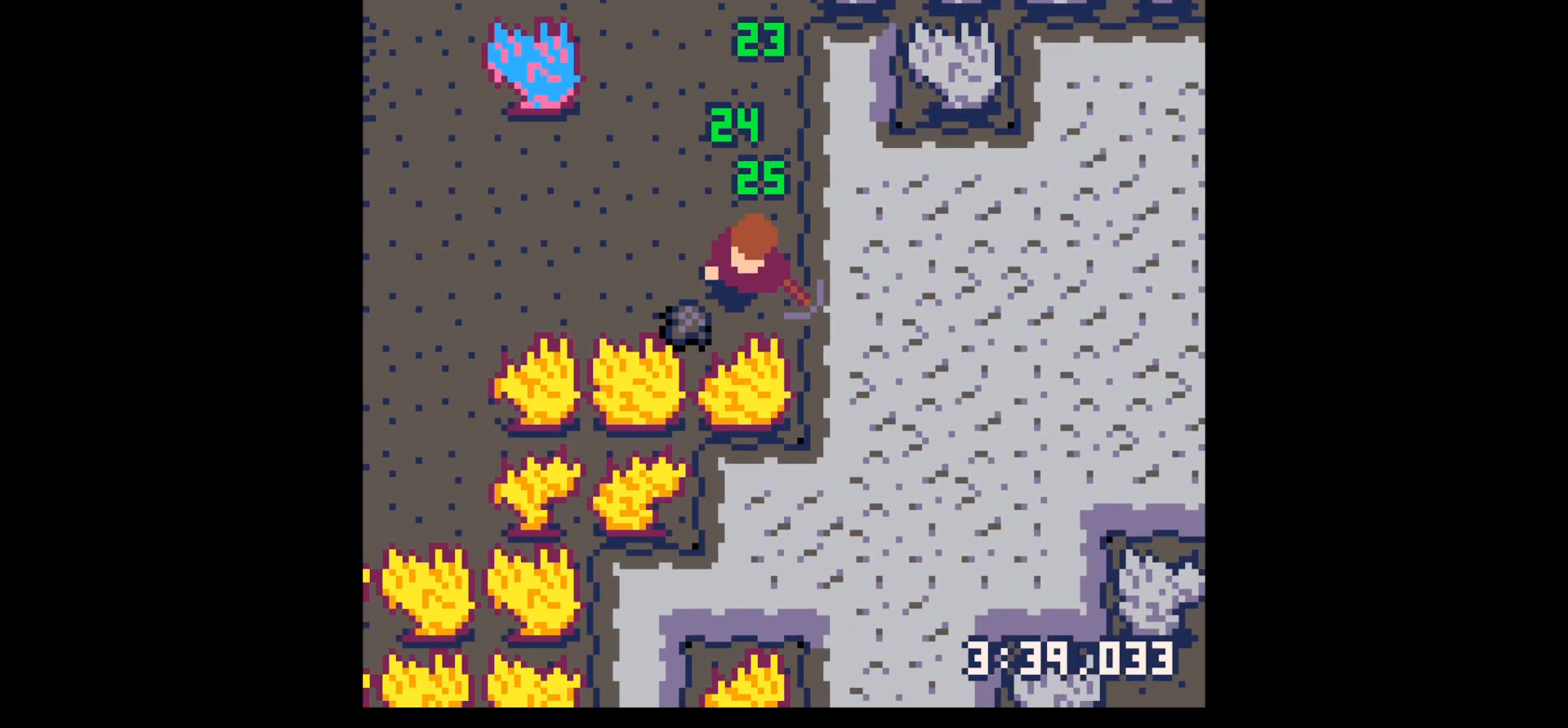
{"keys": ["right", "up"], "events": [[117, "left", "down"], [250, "down", "up"], [300, "left", "up"], [300, "right", "down"], [350, "up", "down"]]}
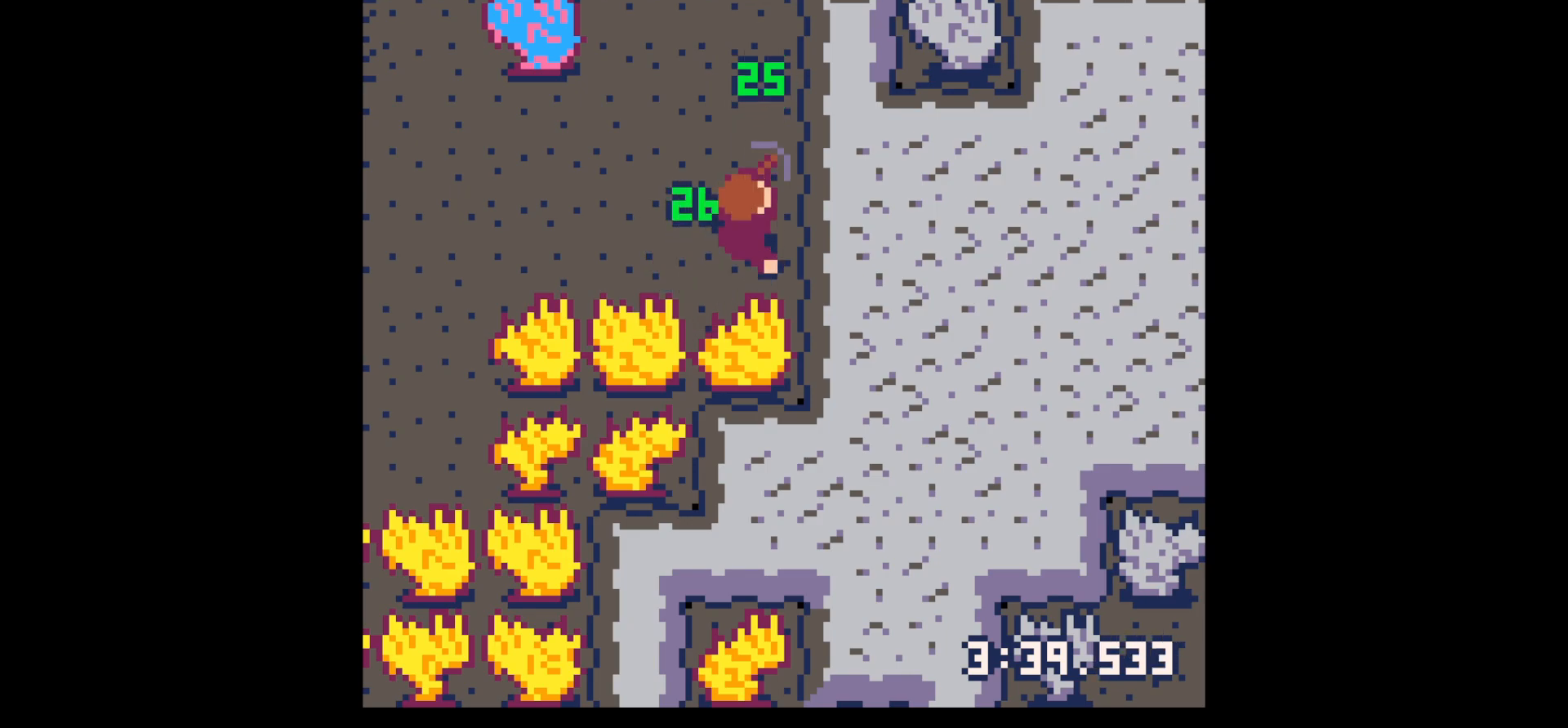
{"keys": ["x"], "events": [[34, "up", "up"], [117, "x", "down"], [167, "right", "up"]]}
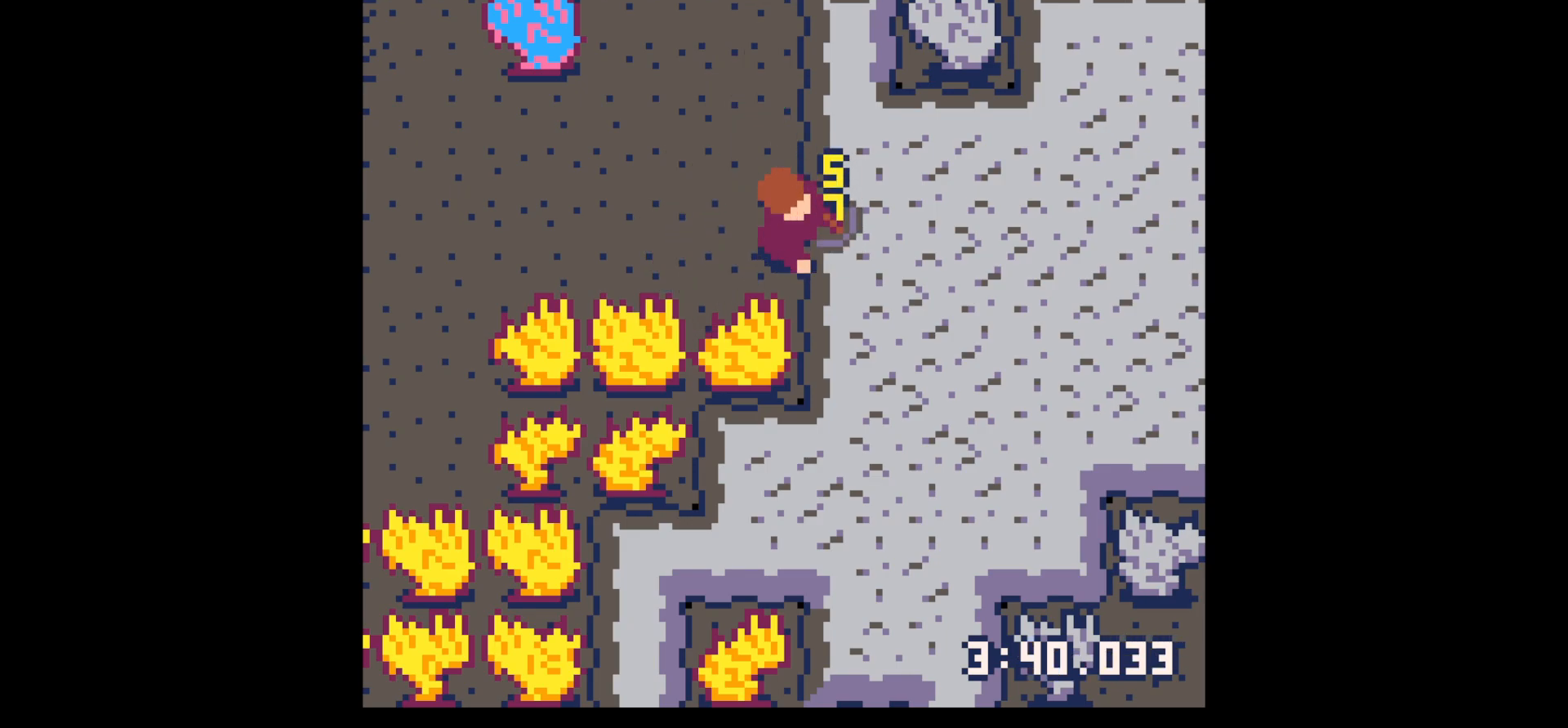
{"keys": ["right"], "events": [[284, "right", "down"], [284, "x", "up"]]}
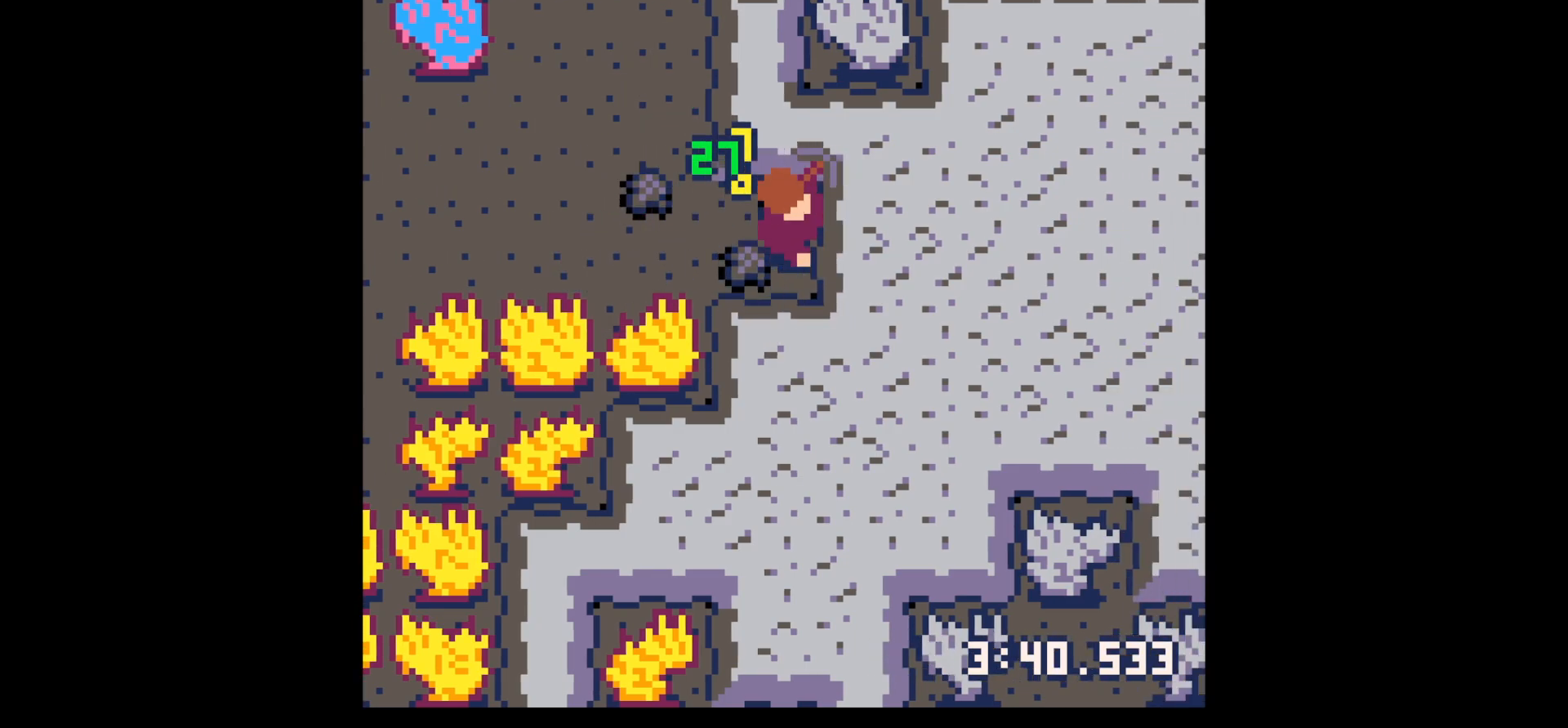
{"keys": ["left"], "events": [[50, "up", "down"], [150, "right", "up"], [200, "left", "down"], [200, "up", "up"], [334, "down", "down"], [484, "down", "up"]]}
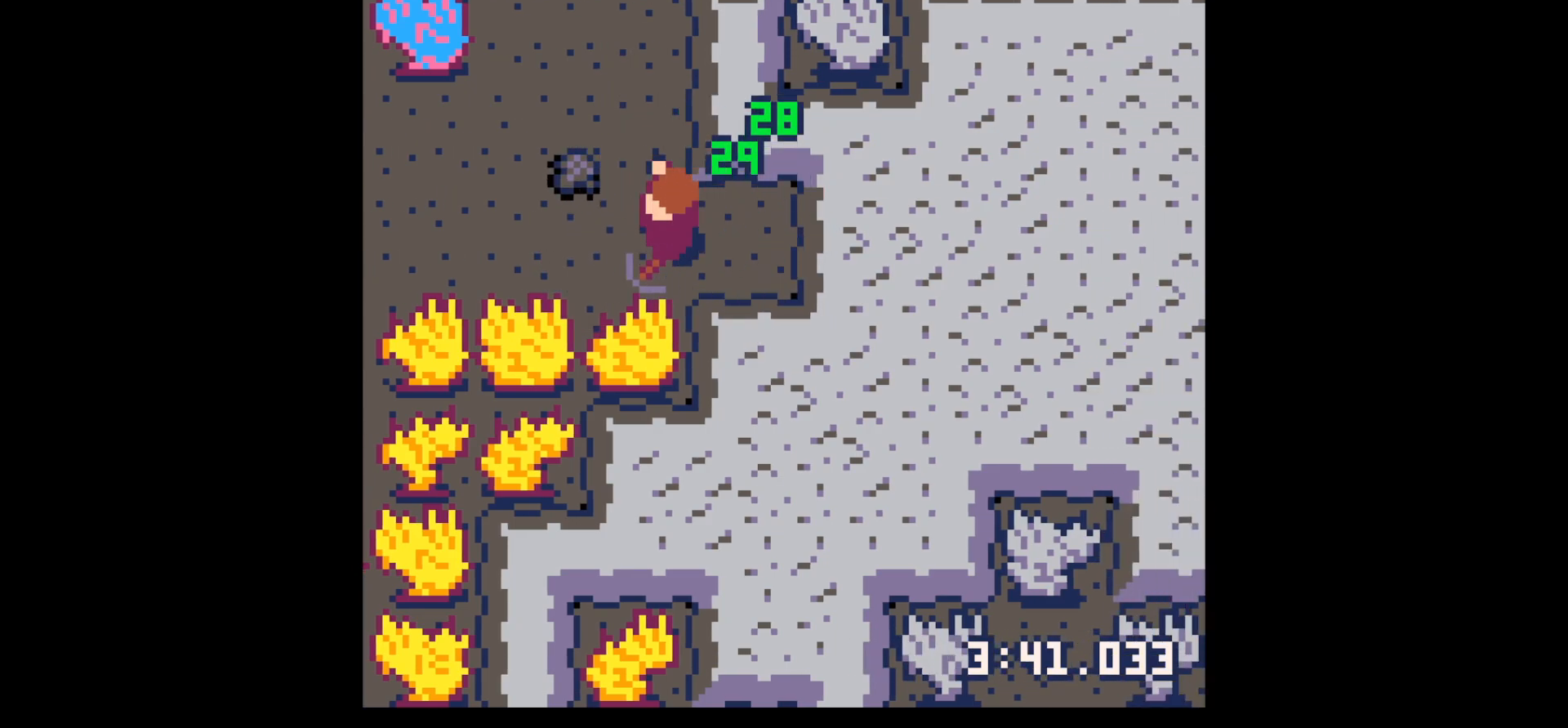
{"keys": ["left", "up"], "events": [[217, "up", "down"]]}
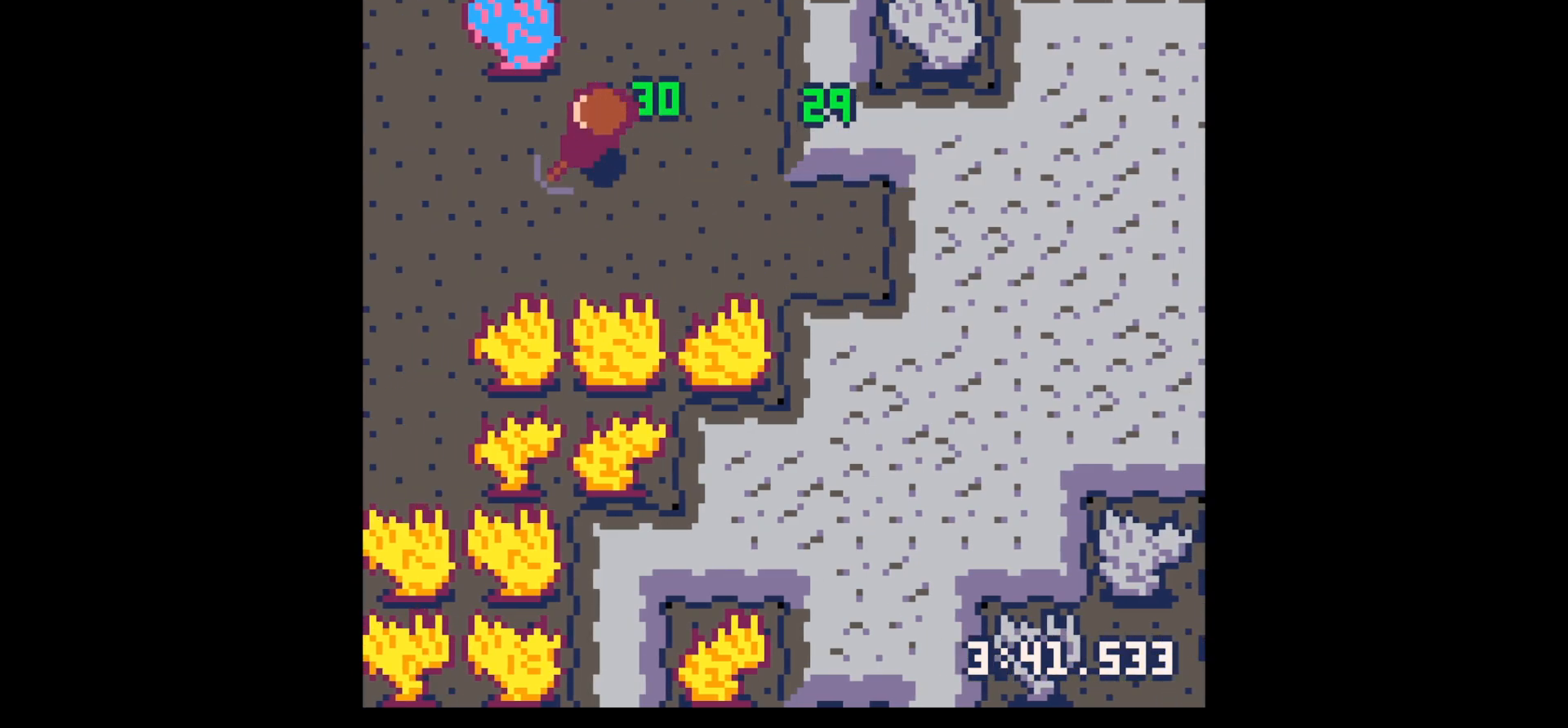
{"keys": ["x"], "events": [[84, "up", "up"], [284, "up", "down"], [334, "left", "up"], [417, "up", "up"], [417, "x", "down"]]}
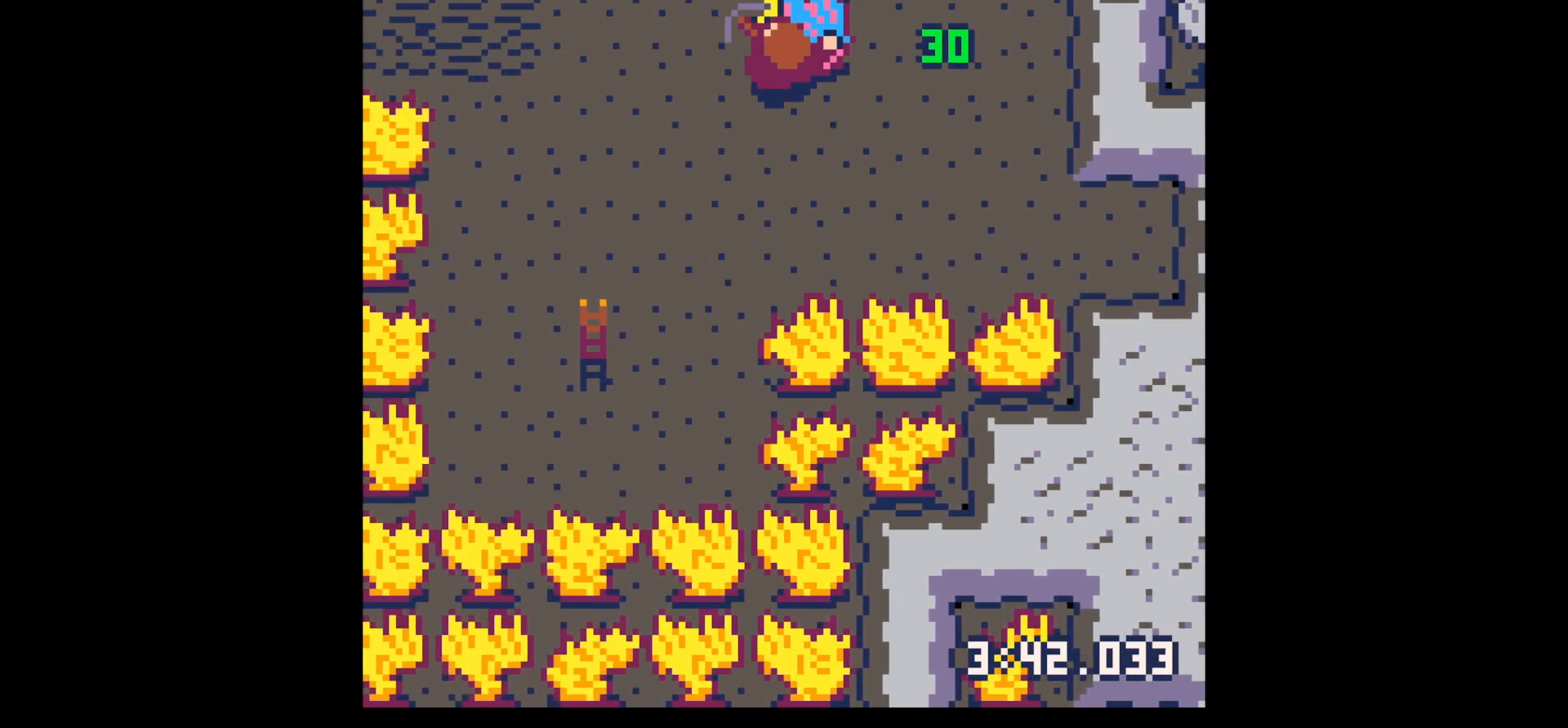
{"keys": ["x"], "events": []}
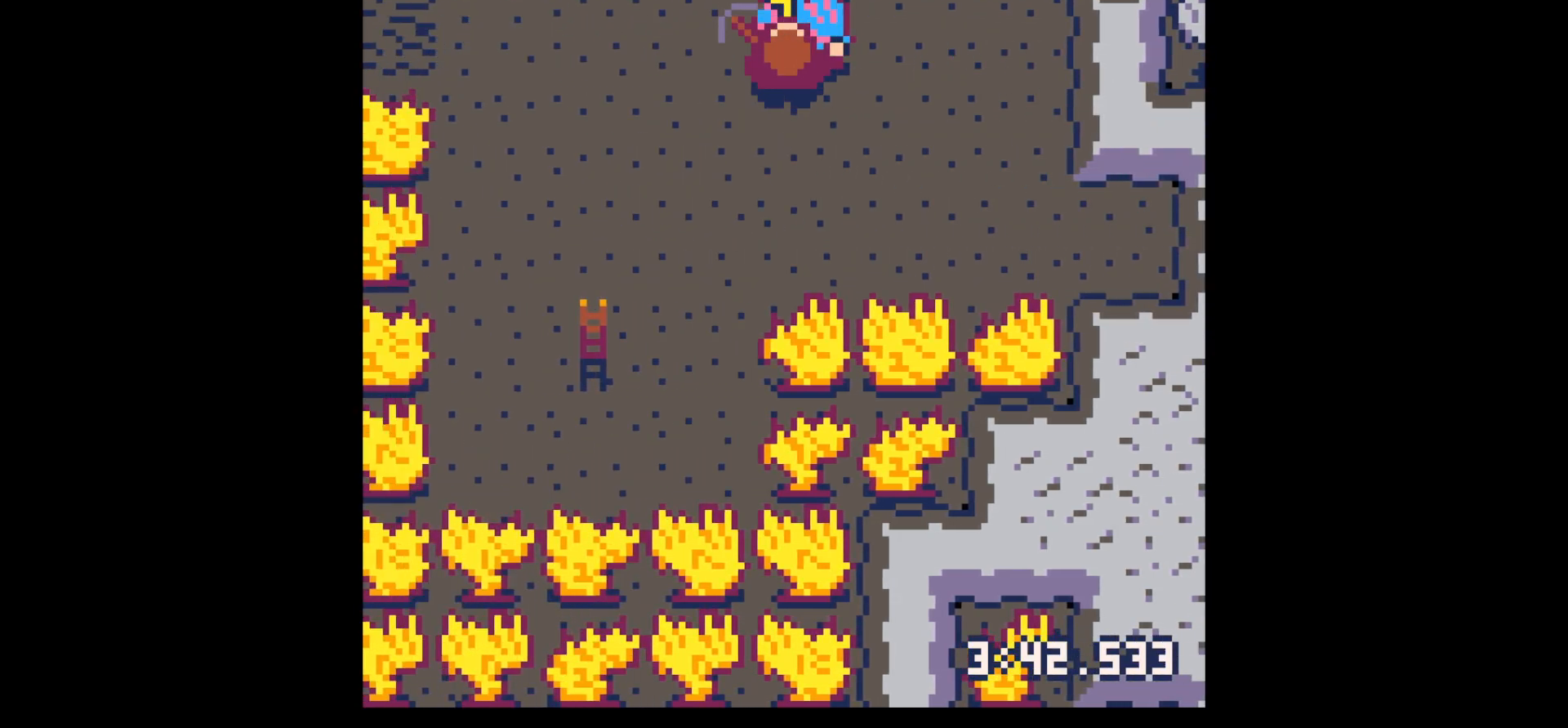
{"keys": ["x"], "events": []}
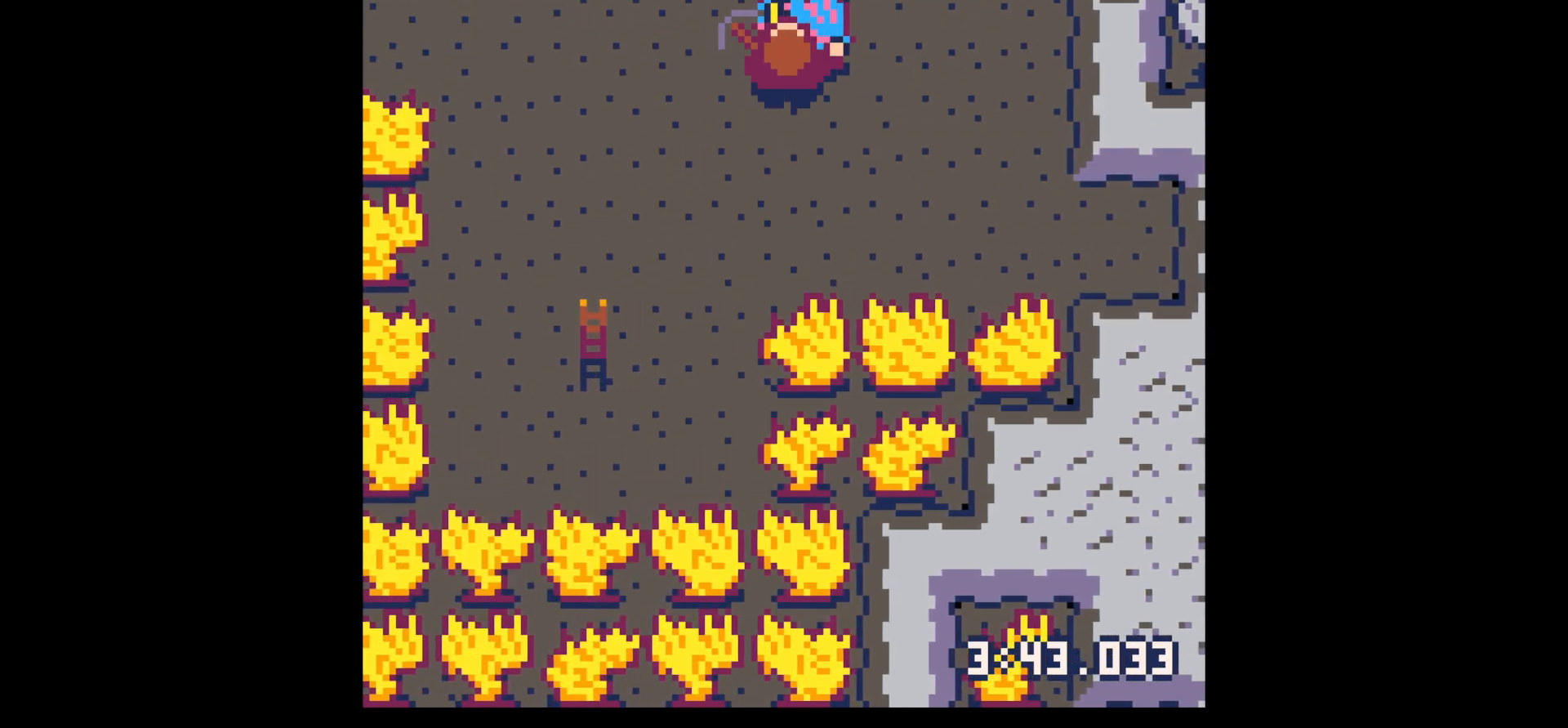
{"keys": ["x"], "events": []}
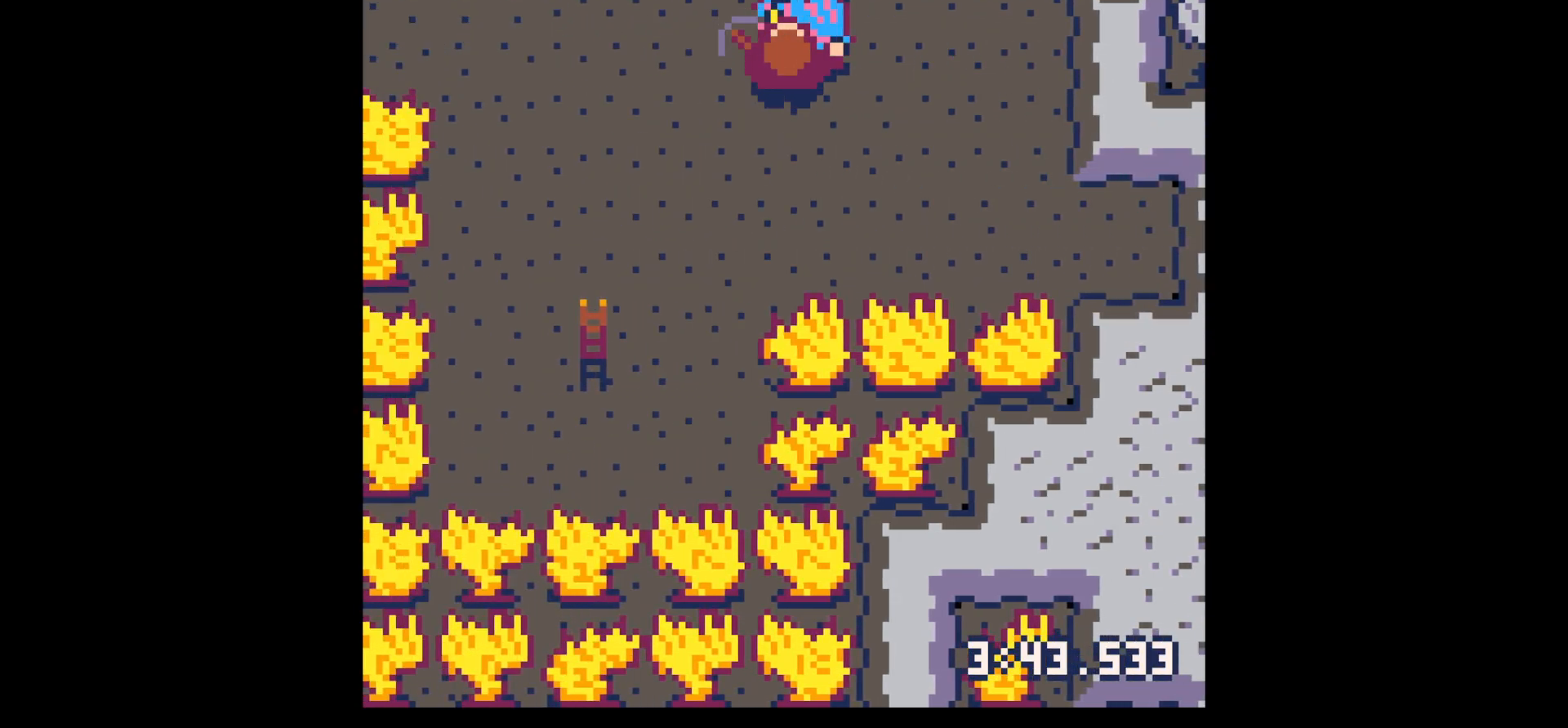
{"keys": ["down", "left"], "events": [[100, "down", "down"], [150, "x", "up"], [384, "left", "down"]]}
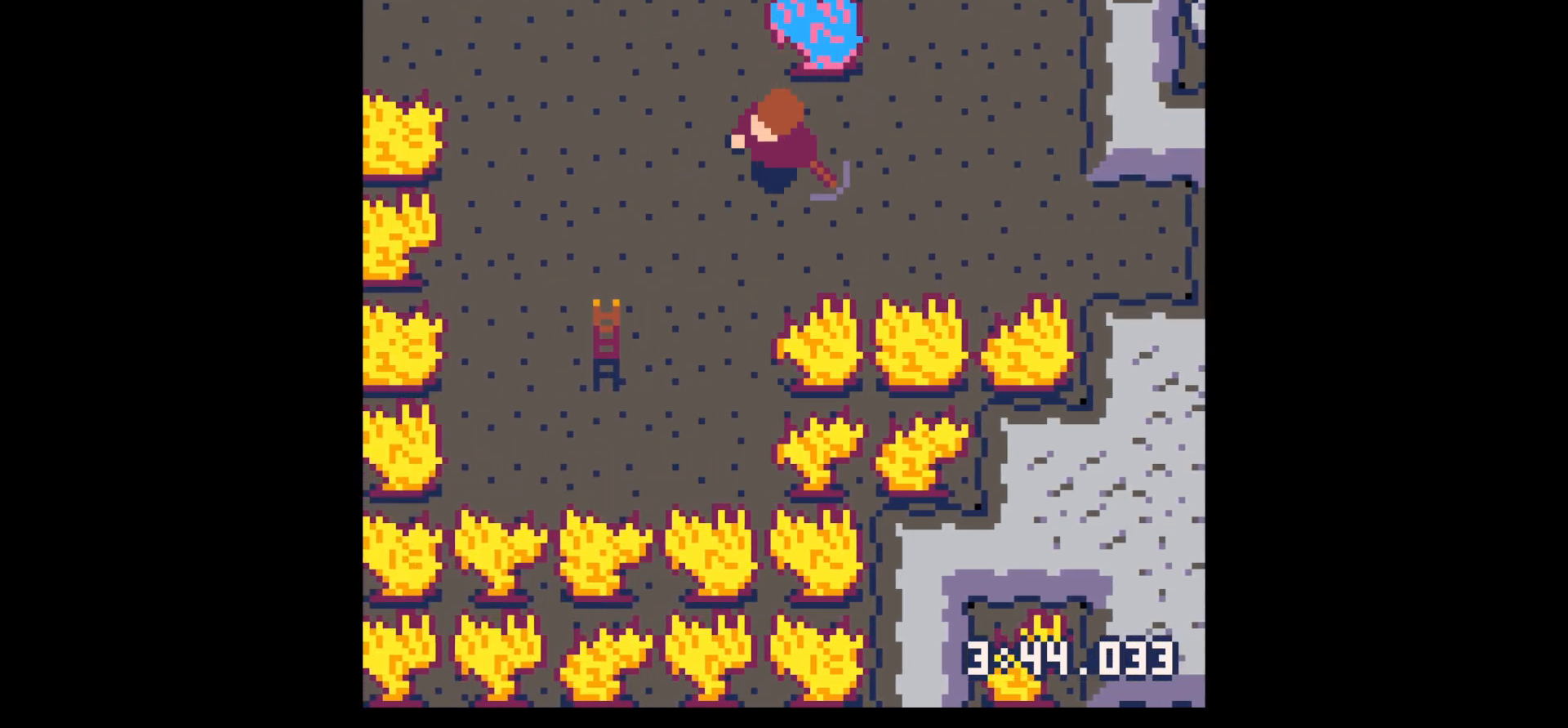
{"keys": ["down", "left"], "events": [[67, "left", "up"], [167, "left", "down"]]}
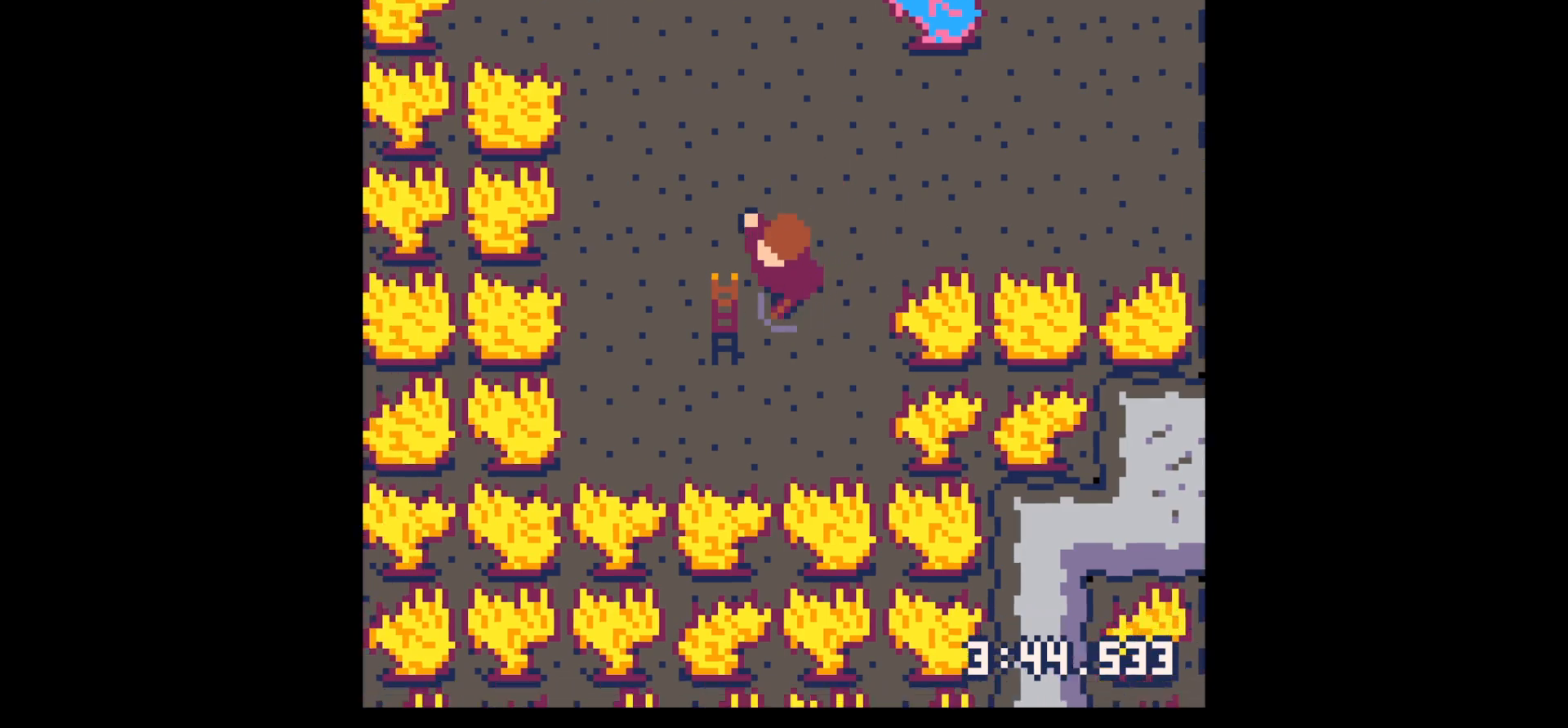
{"keys": ["up"], "events": [[184, "down", "up"], [217, "left", "up"], [267, "up", "down"]]}
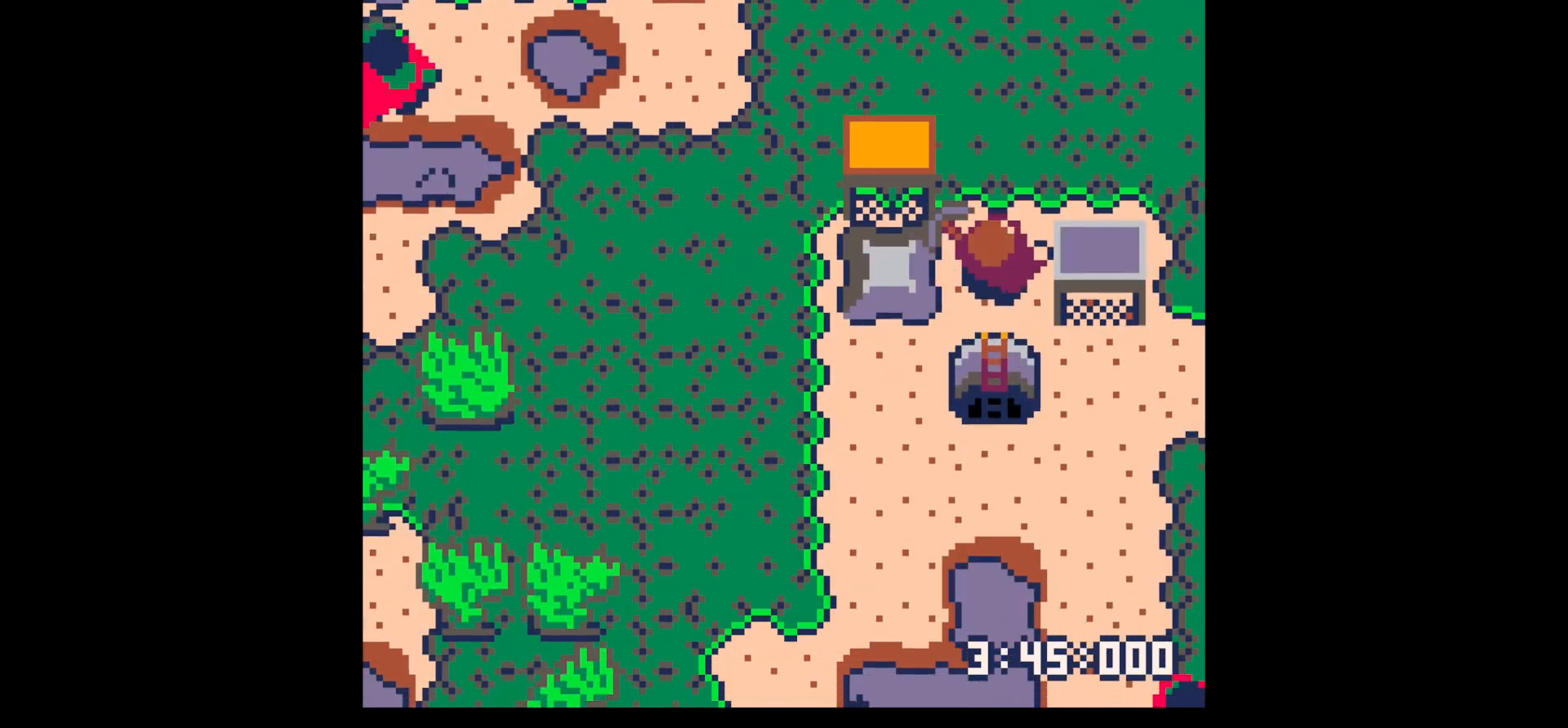
{"keys": ["x"], "events": [[17, "right", "down"], [200, "up", "up"], [250, "right", "up"], [300, "x", "down"], [350, "up", "down"], [350, "x", "up"], [434, "up", "up"], [434, "x", "down"]]}
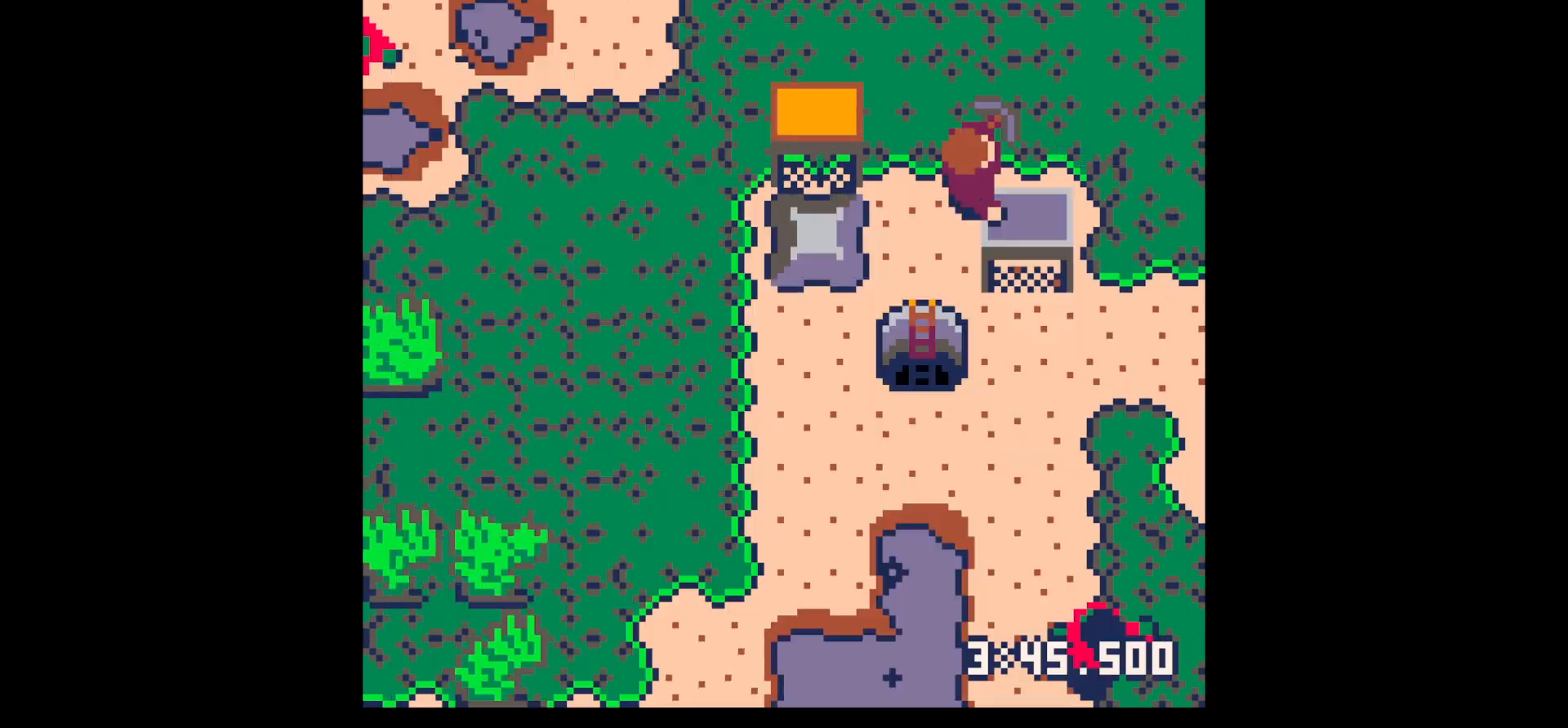
{"keys": ["right"], "events": [[17, "z", "down"], [67, "x", "up"], [117, "up", "down"], [117, "z", "up"], [267, "right", "down"], [400, "up", "up"]]}
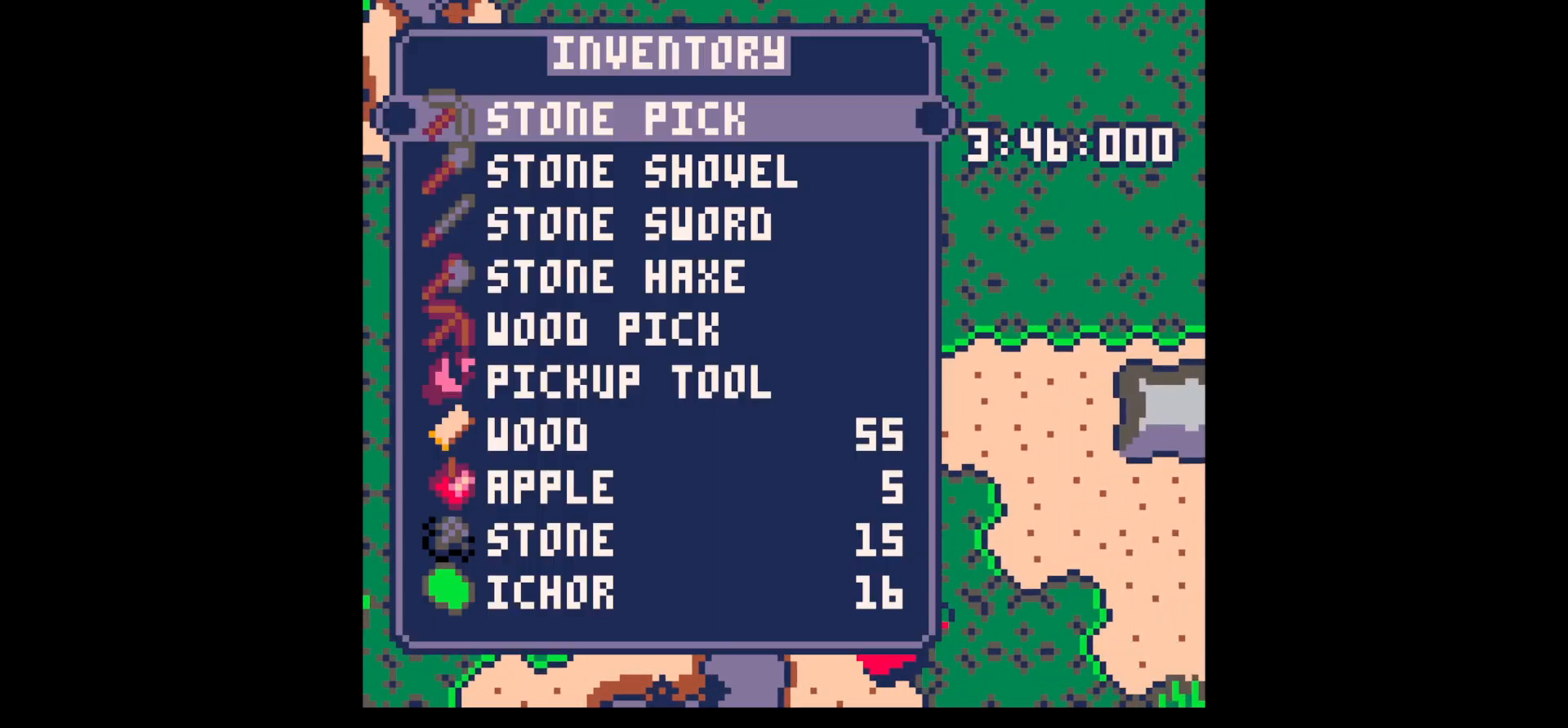
{"keys": ["right"], "events": [[34, "right", "up"], [34, "z", "down"], [84, "z", "up"], [134, "down", "down"], [184, "down", "up"], [317, "down", "down"], [367, "down", "up"], [417, "x", "down"], [467, "right", "down"], [500, "x", "up"]]}
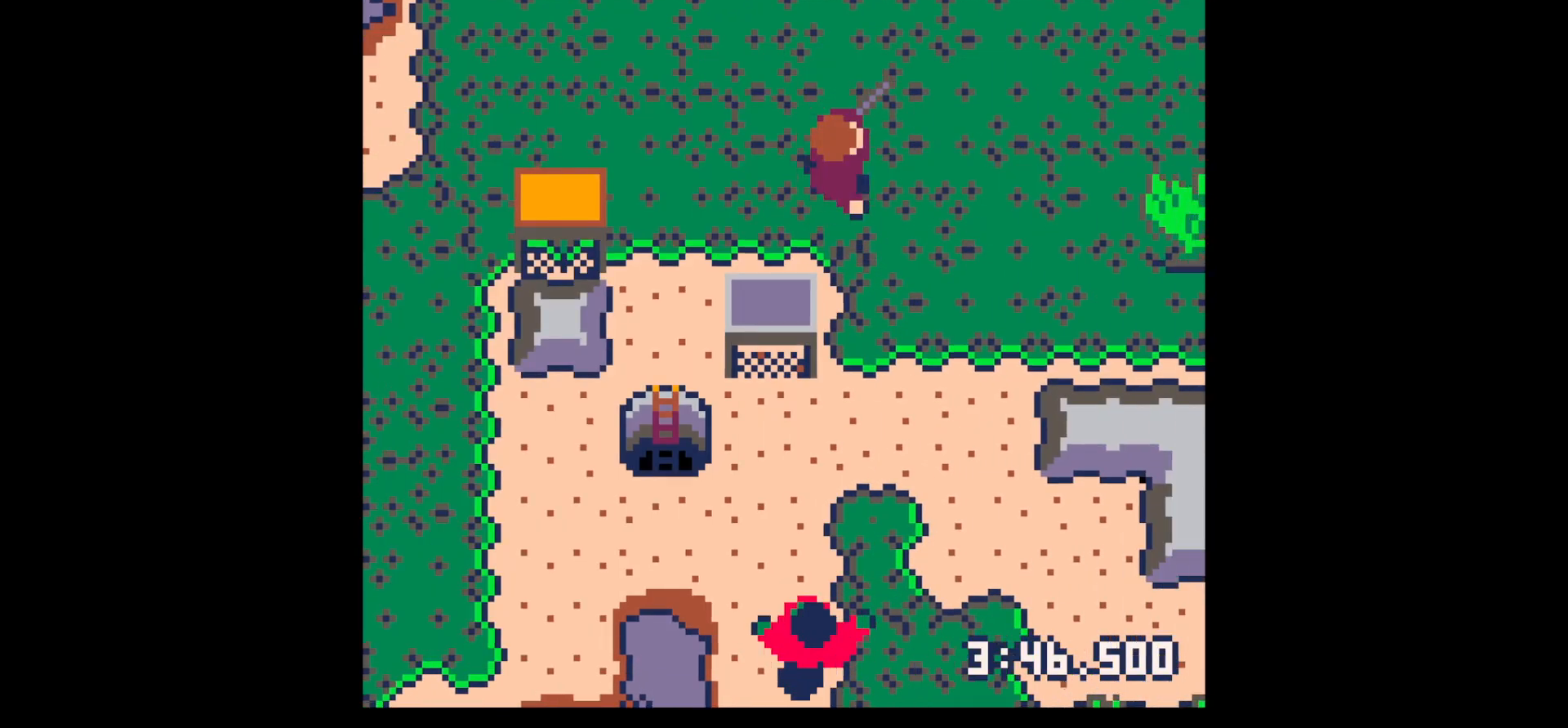
{"keys": ["down"], "events": [[50, "down", "down"], [234, "right", "up"]]}
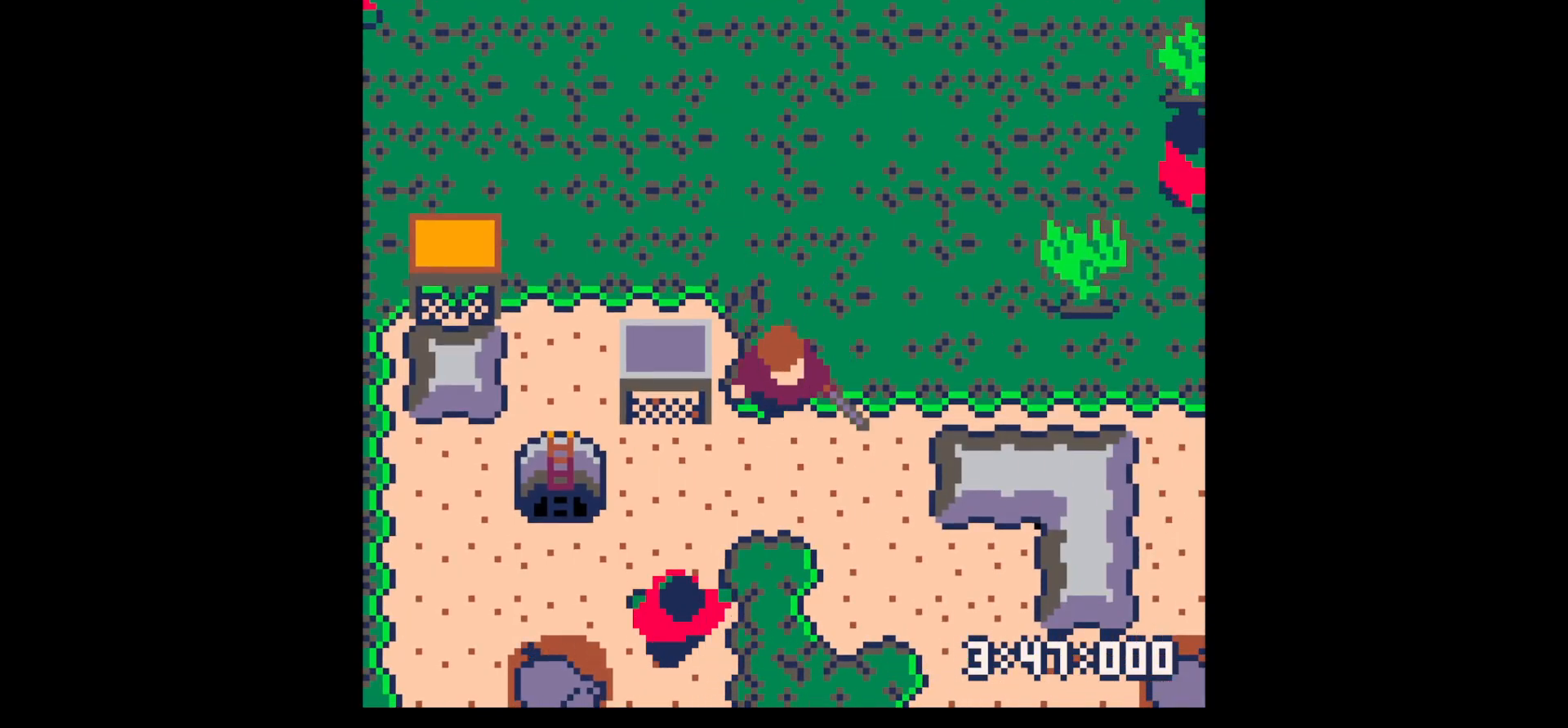
{"keys": [], "events": [[117, "left", "down"], [317, "left", "up"], [367, "down", "up"], [367, "x", "down"], [450, "x", "up"]]}
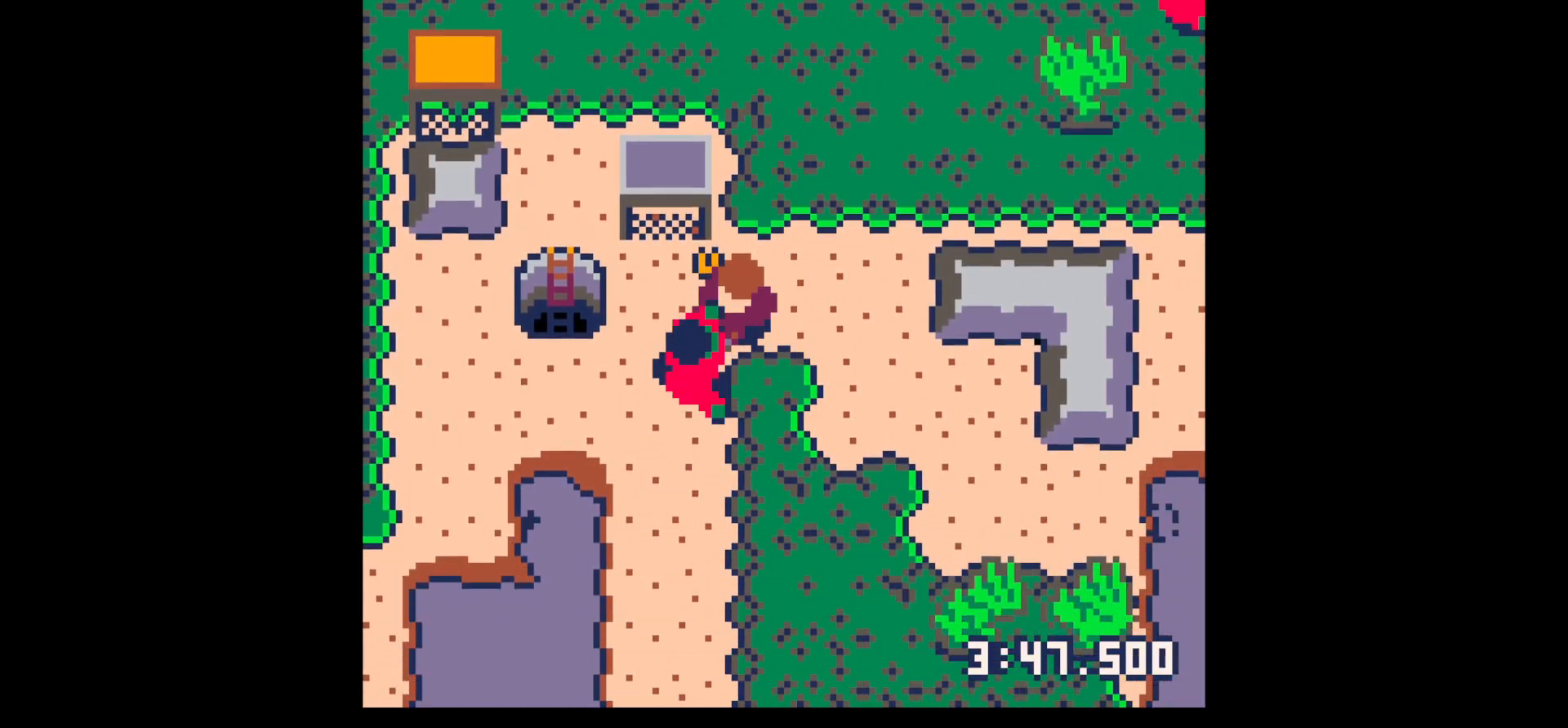
{"keys": [], "events": [[34, "x", "down"], [184, "x", "up"], [317, "down", "down"], [317, "left", "down"], [317, "x", "down"], [417, "down", "up"], [417, "left", "up"], [467, "x", "up"]]}
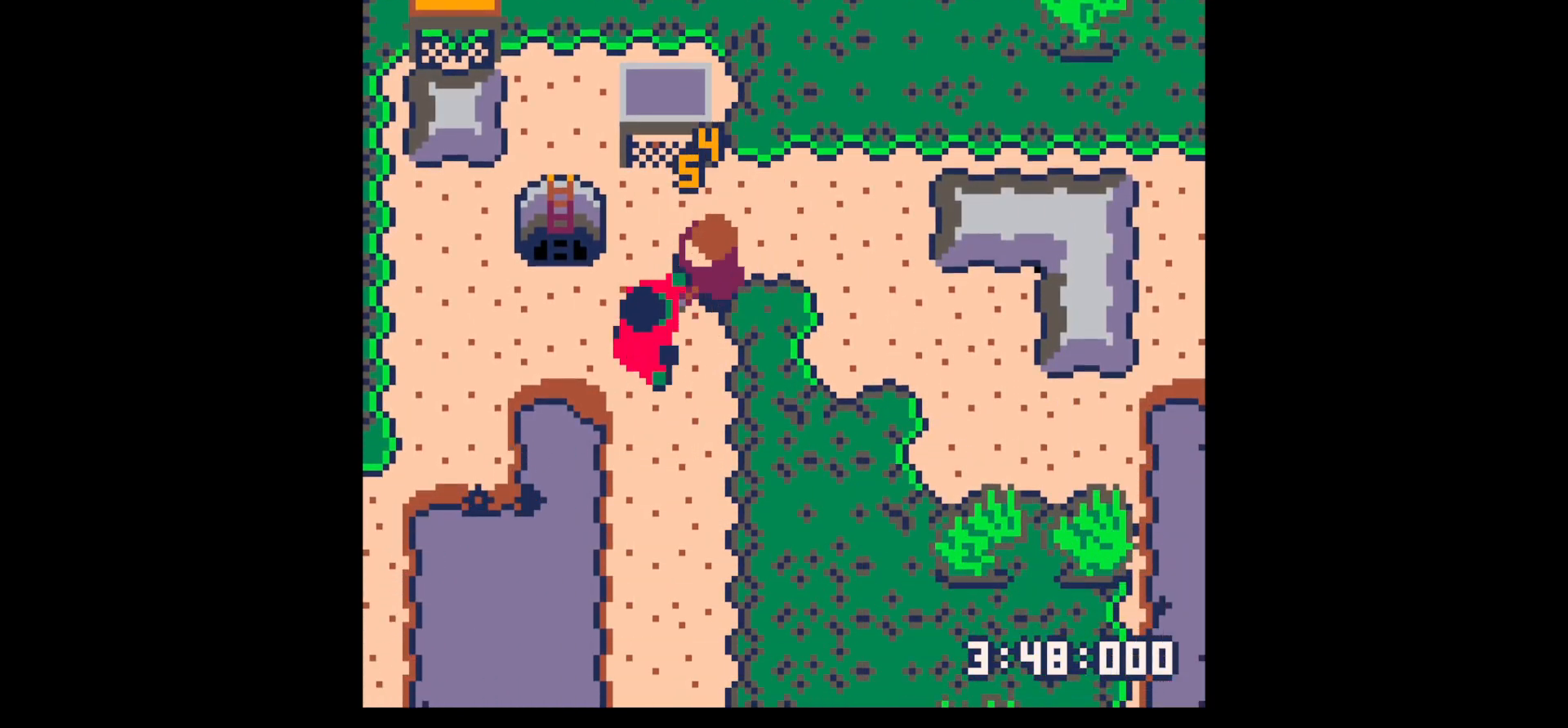
{"keys": [], "events": [[150, "x", "down"], [284, "x", "up"]]}
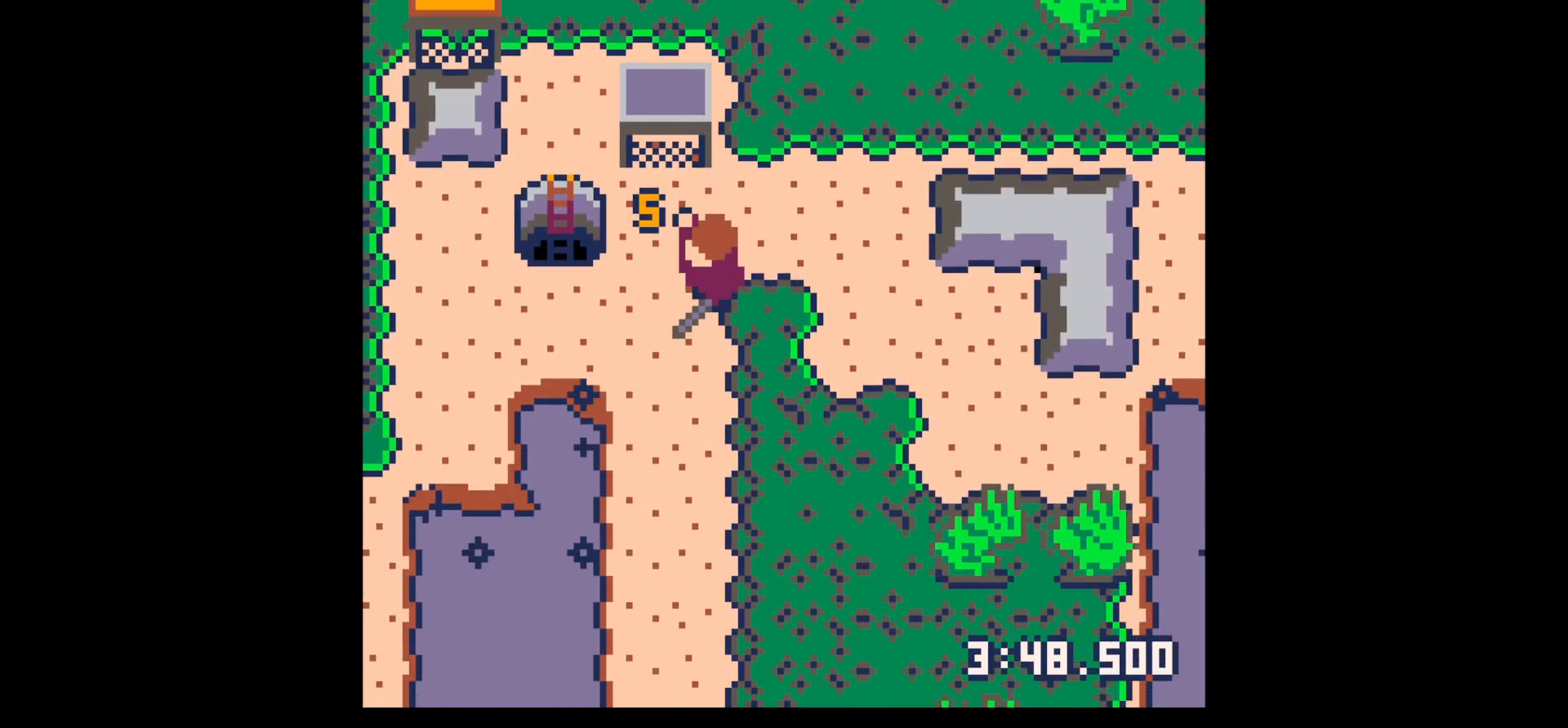
{"keys": ["right", "up"], "events": [[17, "right", "down"], [117, "up", "down"], [300, "right", "up"], [350, "right", "down"]]}